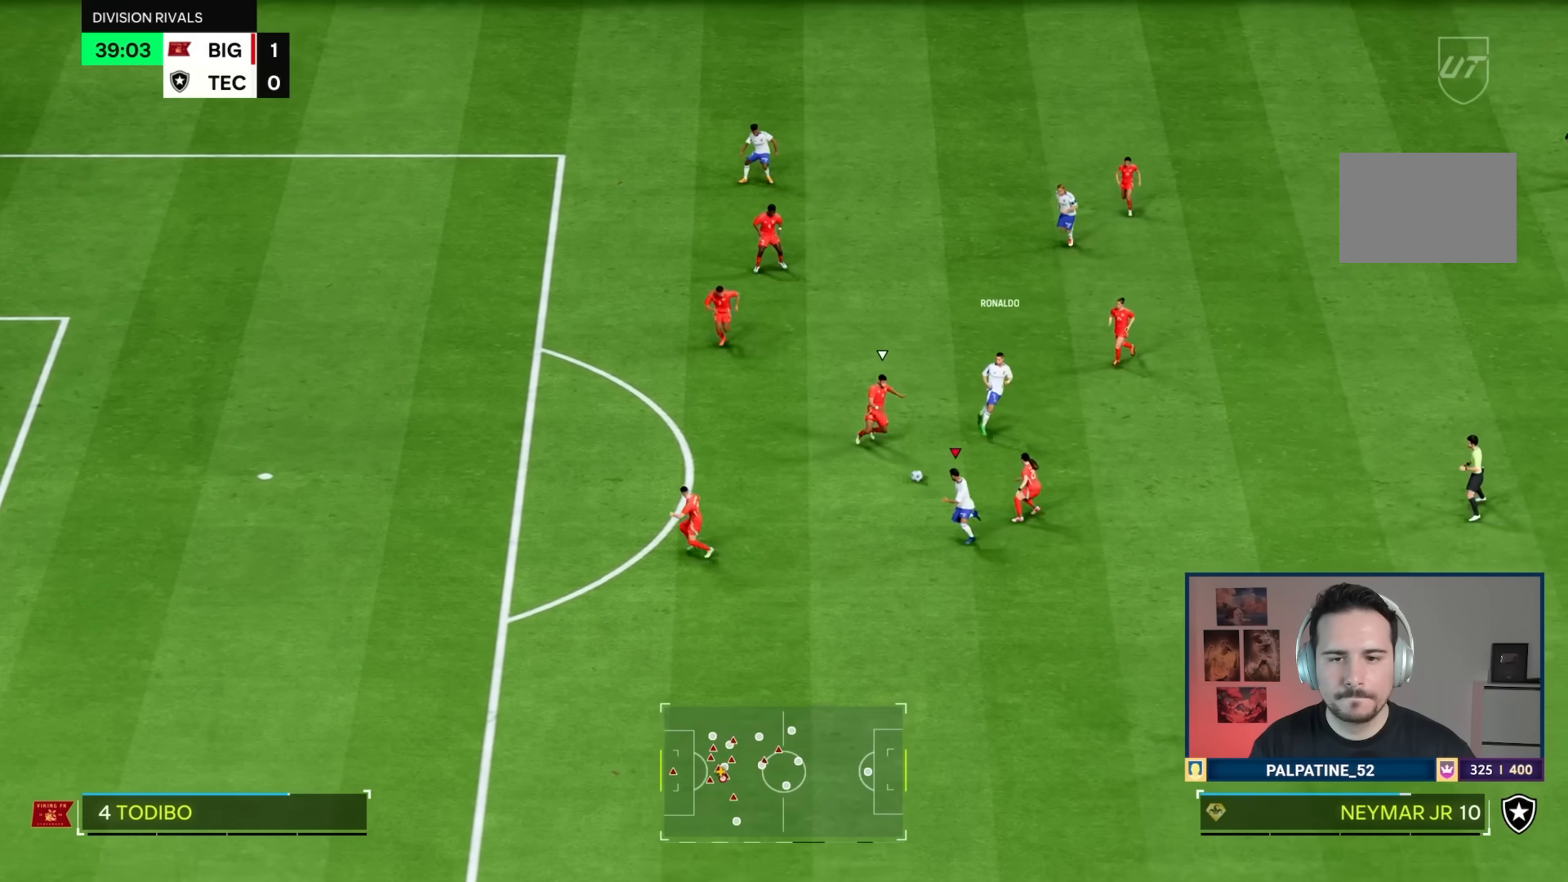
Gameplay with a controller (PlayStation layout); each line is a JSON object with the inputs held at the frame after it. "events" lists button and stick changes between this image and that frame as [ms after this image, input, new state], when the widget could be followed in between. Not read: L3 R3.
{"buttons": [], "left_stick": "down-left", "right_stick": "down-right", "events": [[217, "R1", "up"], [417, "right_stick", "down-right"], [484, "left_stick", "down-left"]]}
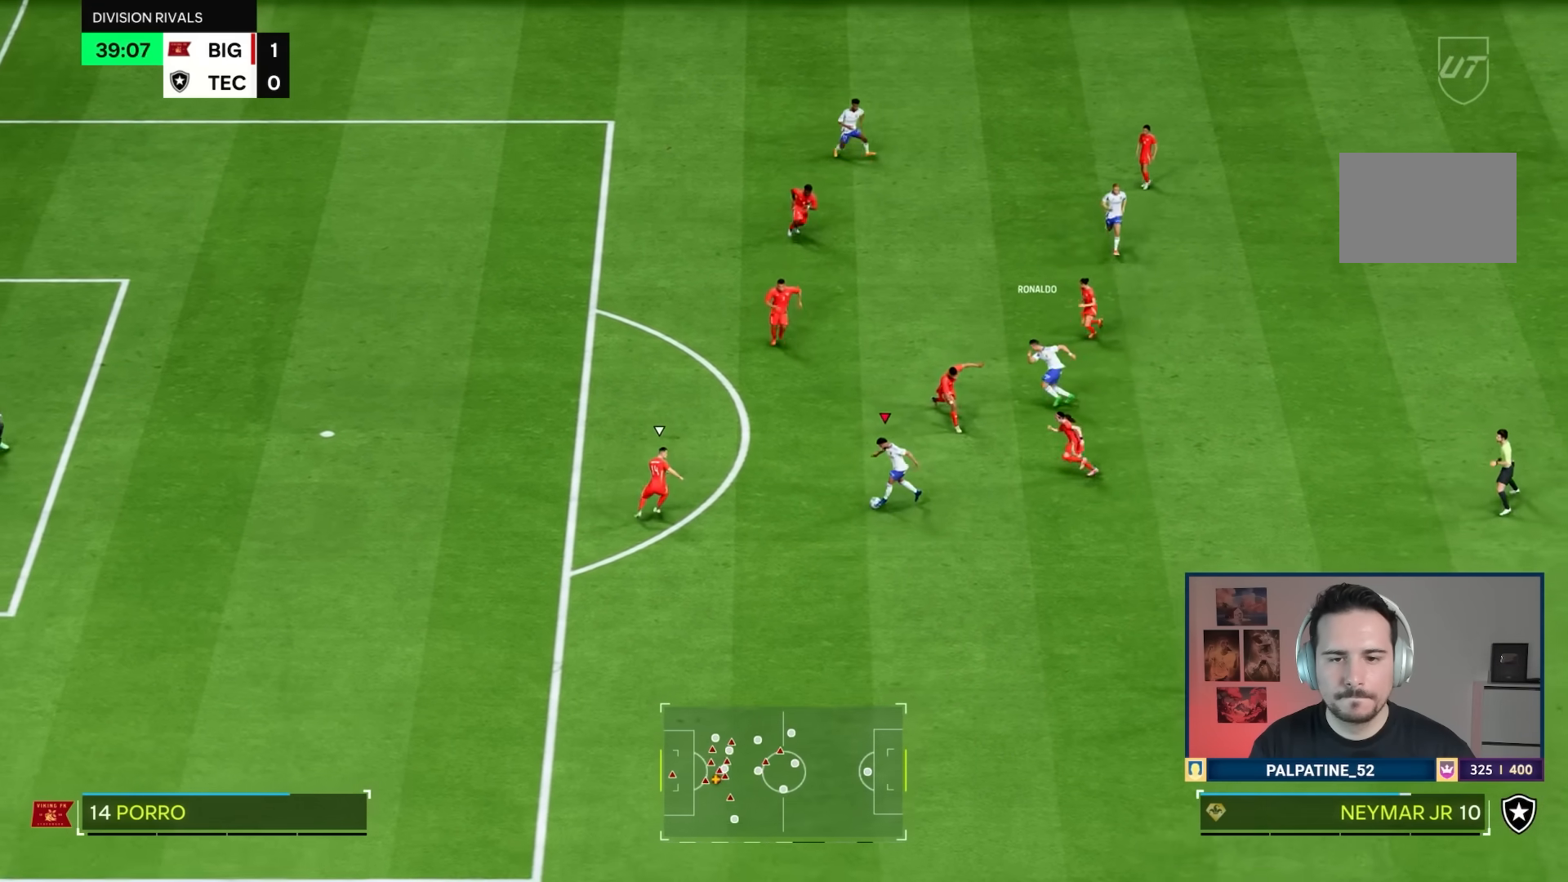
{"buttons": [], "left_stick": "down-left", "right_stick": "center", "events": [[283, "right_stick", "down-left"], [350, "right_stick", "up-left"], [417, "right_stick", "center"]]}
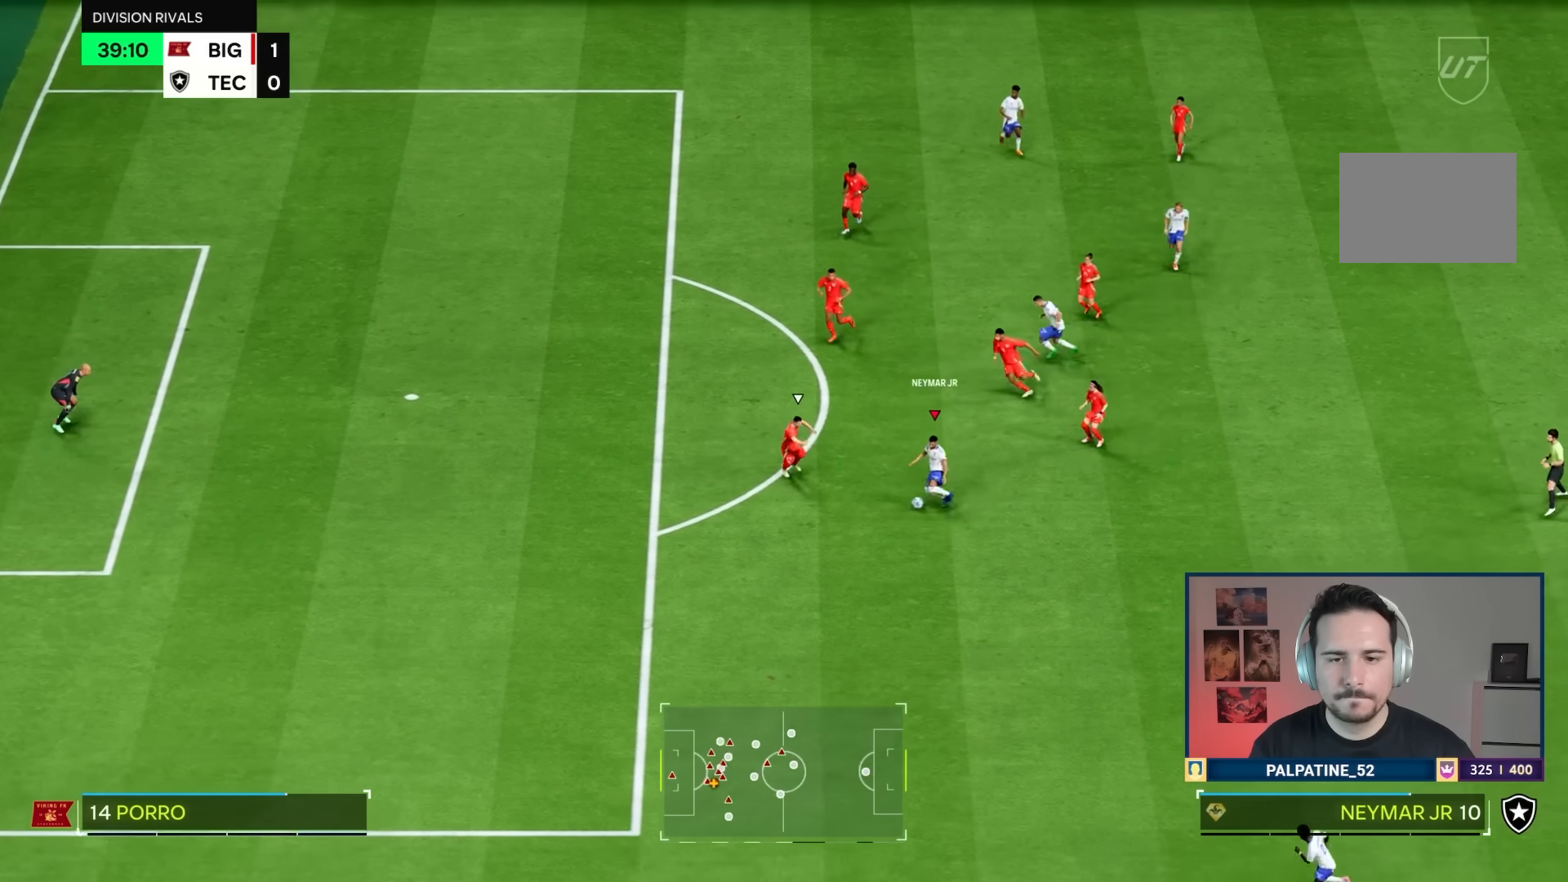
{"buttons": [], "left_stick": "down-left", "right_stick": "center", "events": []}
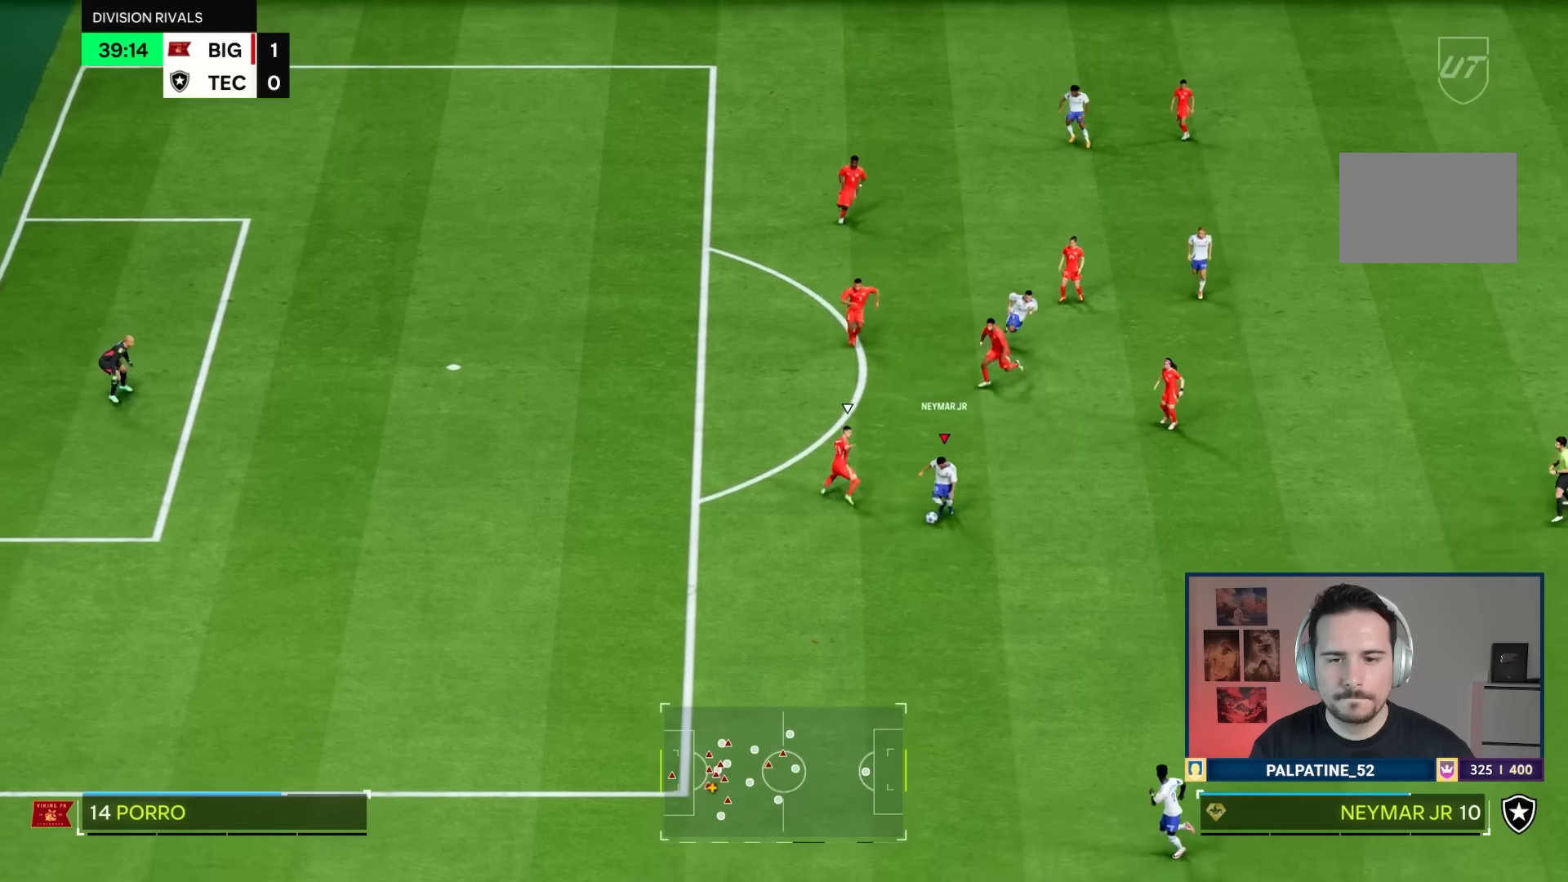
{"buttons": ["R1"], "left_stick": "left", "right_stick": "center", "events": [[83, "left_stick", "down"], [116, "R1", "down"], [200, "left_stick", "down-left"], [333, "left_stick", "left"]]}
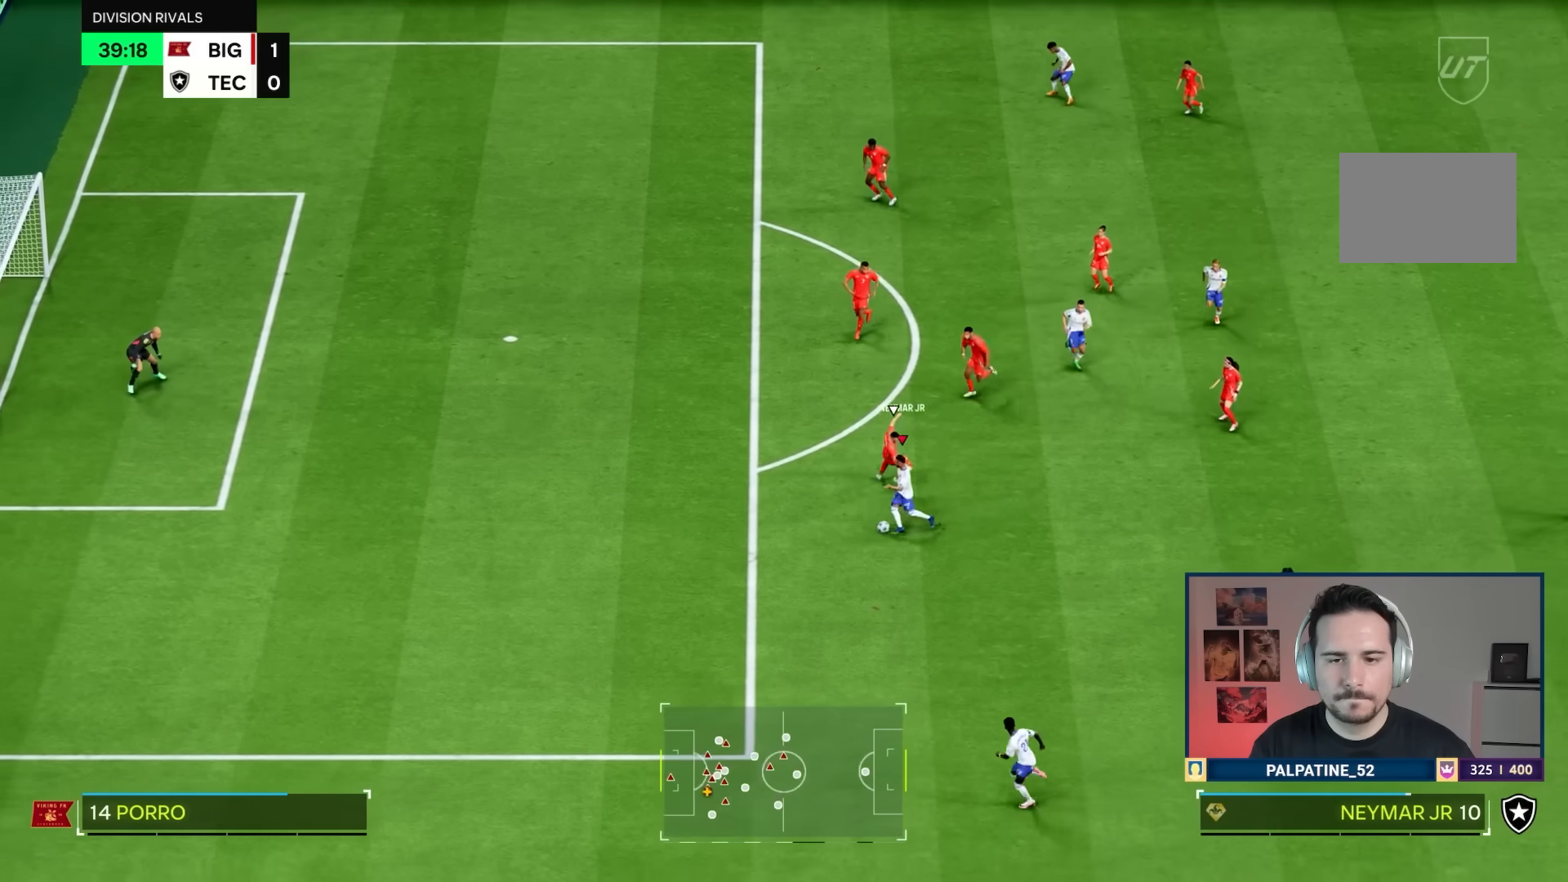
{"buttons": ["L1"], "left_stick": "left", "right_stick": "left", "events": [[350, "R1", "up"], [417, "L1", "down"], [501, "right_stick", "left"]]}
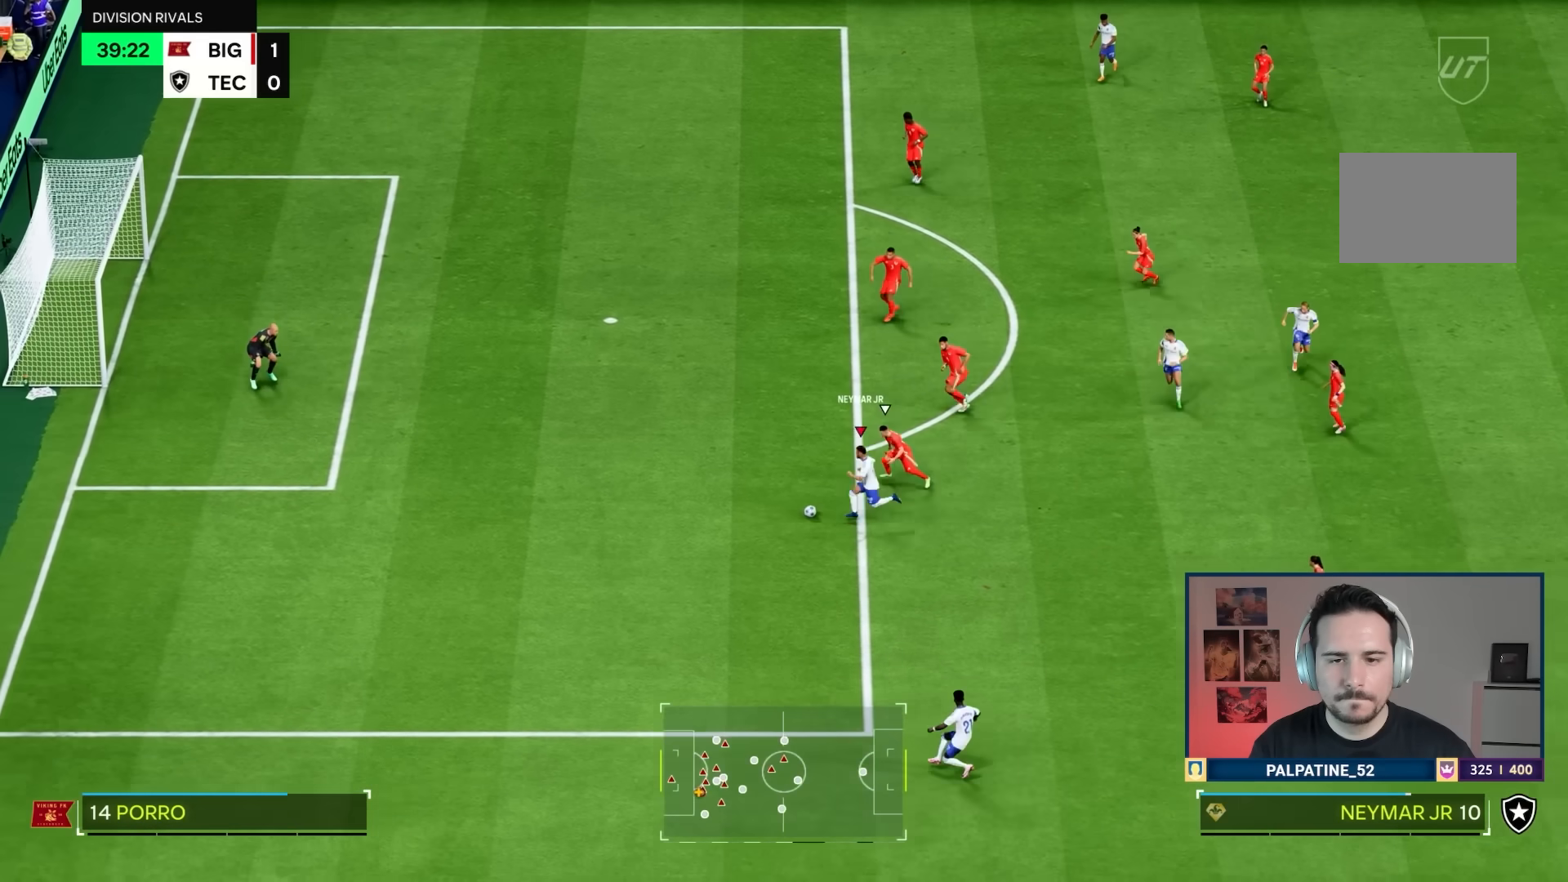
{"buttons": [], "left_stick": "center", "right_stick": "center", "events": [[33, "left_stick", "center"], [83, "right_stick", "center"], [166, "right_stick", "up"], [216, "right_stick", "center"], [350, "L1", "up"]]}
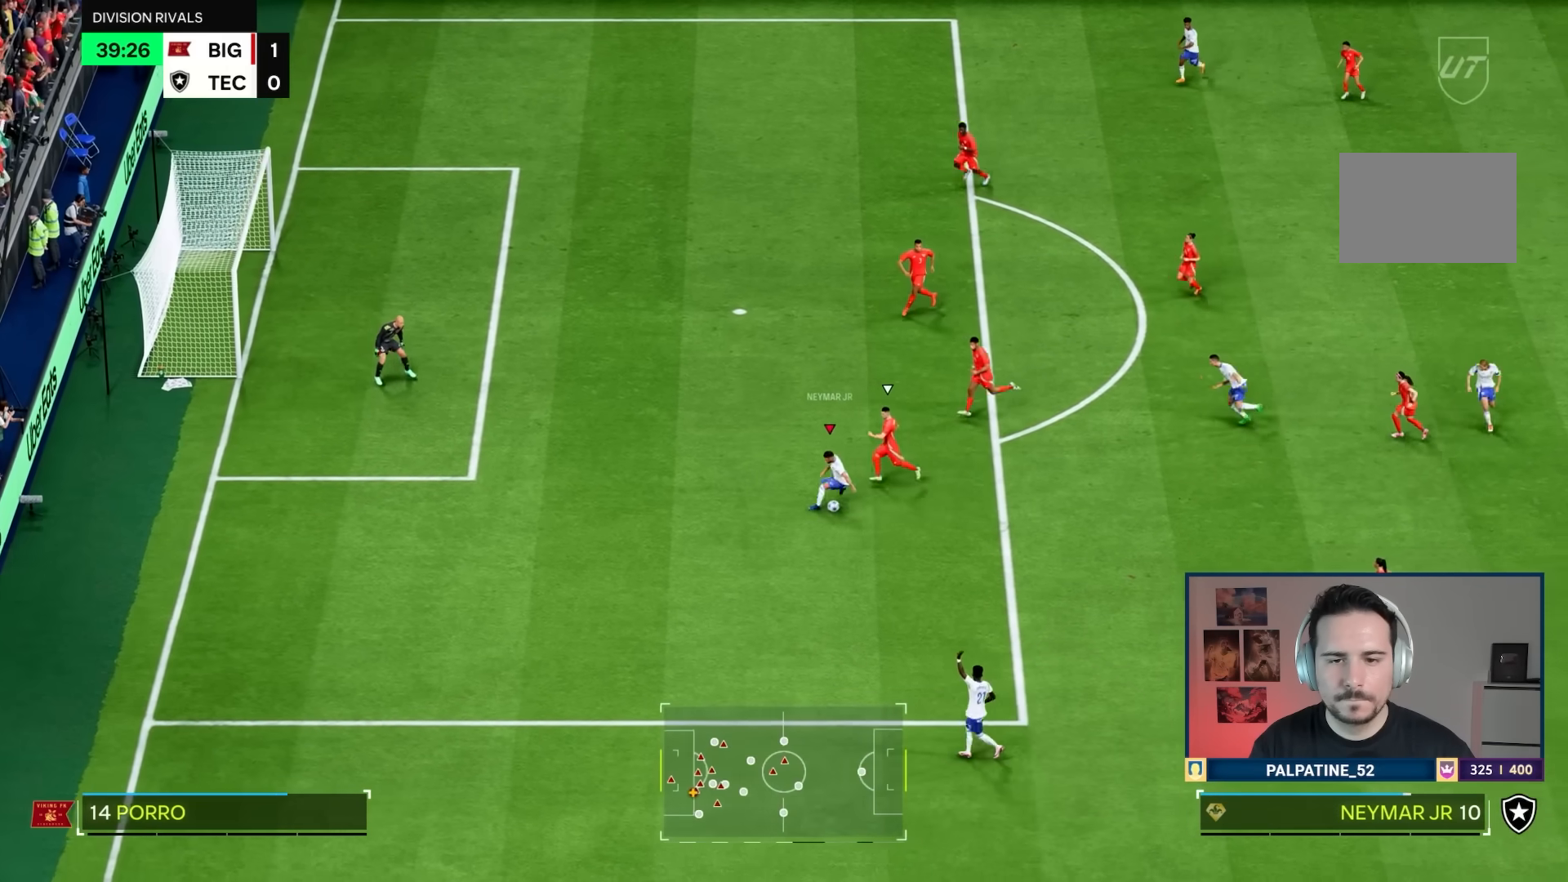
{"buttons": [], "left_stick": "up", "right_stick": "center", "events": [[284, "left_stick", "up-right"], [384, "left_stick", "up"]]}
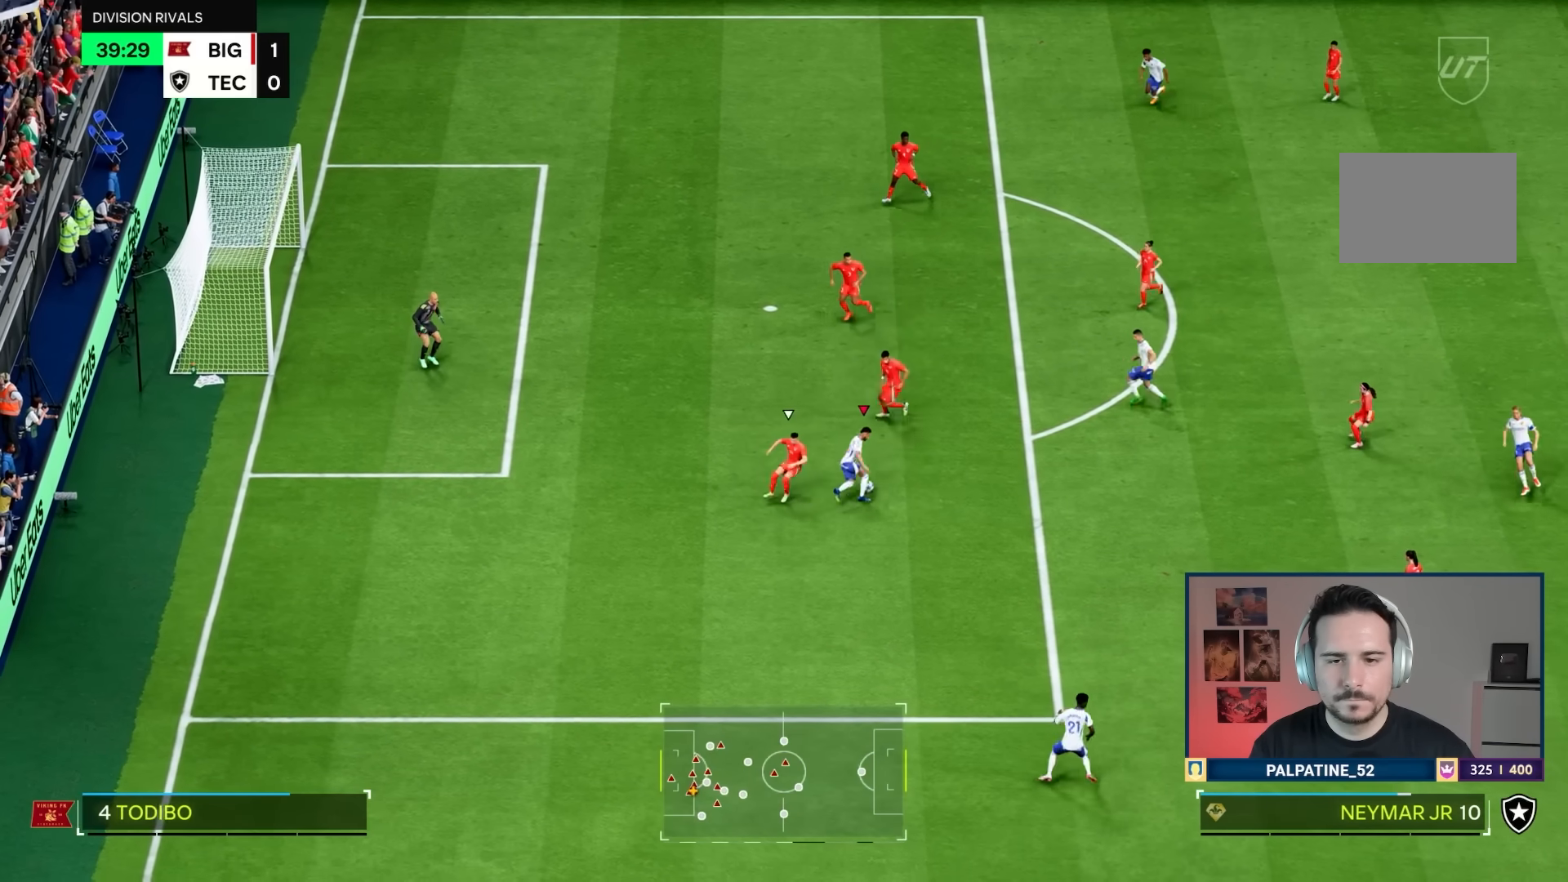
{"buttons": [], "left_stick": "up-left", "right_stick": "center", "events": [[200, "left_stick", "up-left"]]}
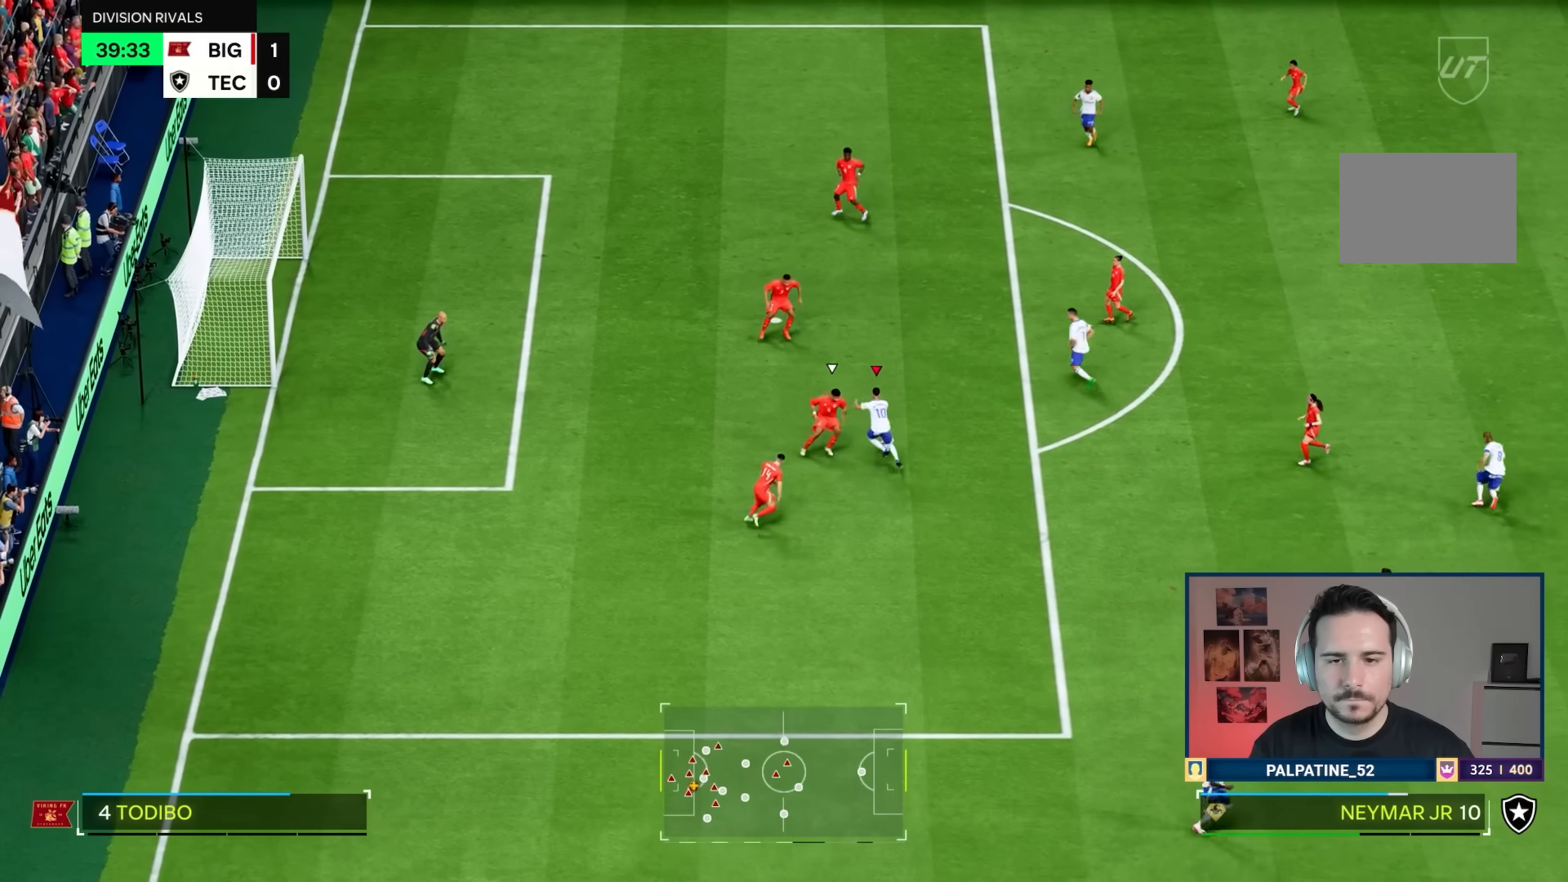
{"buttons": [], "left_stick": "up-left", "right_stick": "center", "events": []}
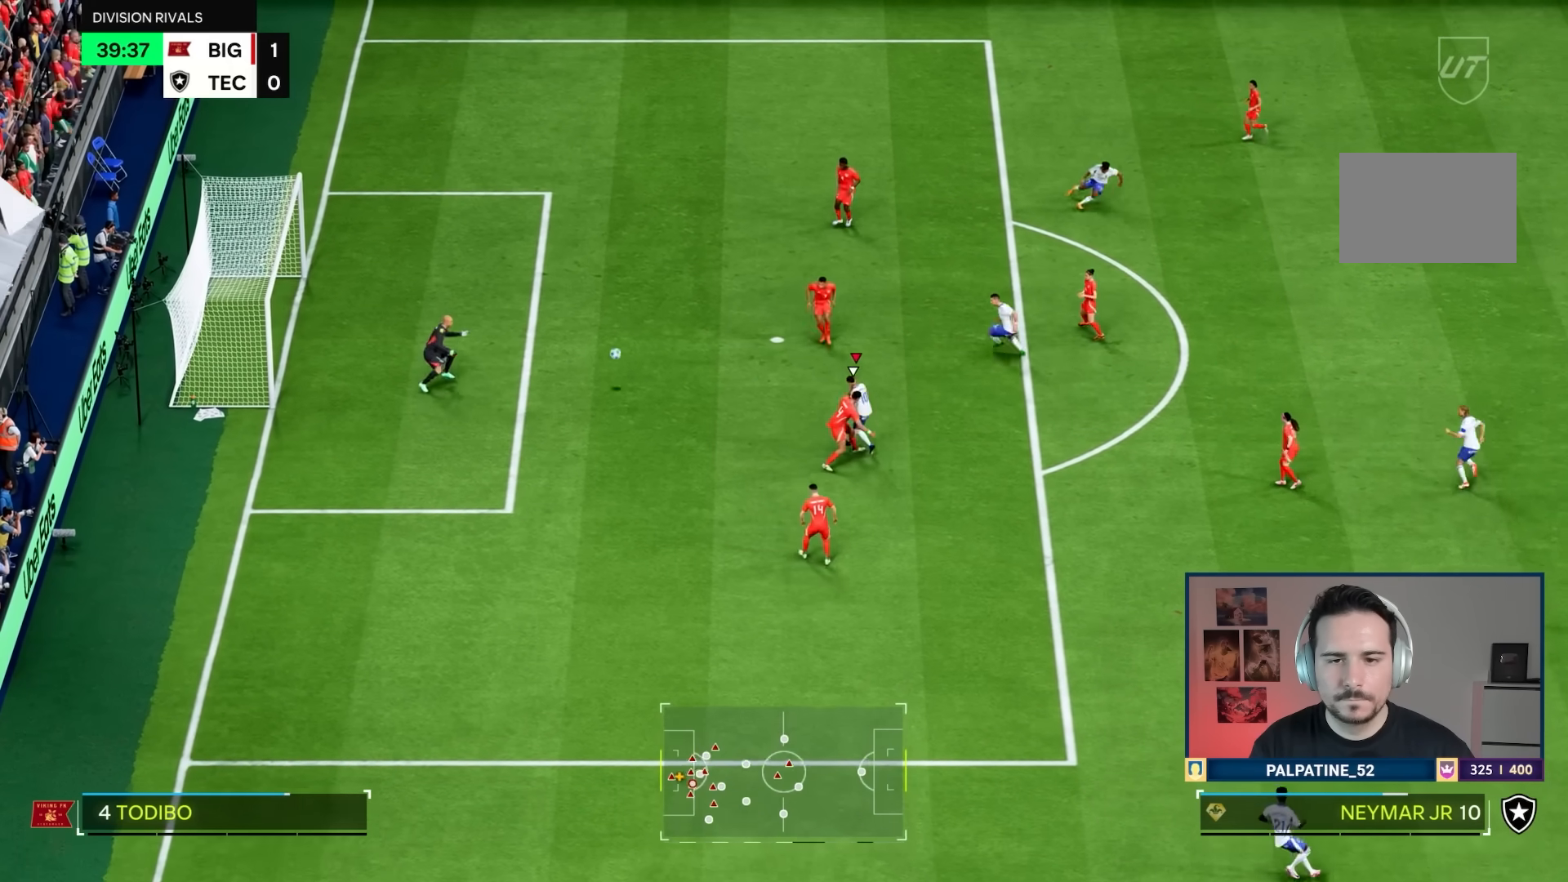
{"buttons": [], "left_stick": "left", "right_stick": "center", "events": [[250, "left_stick", "left"]]}
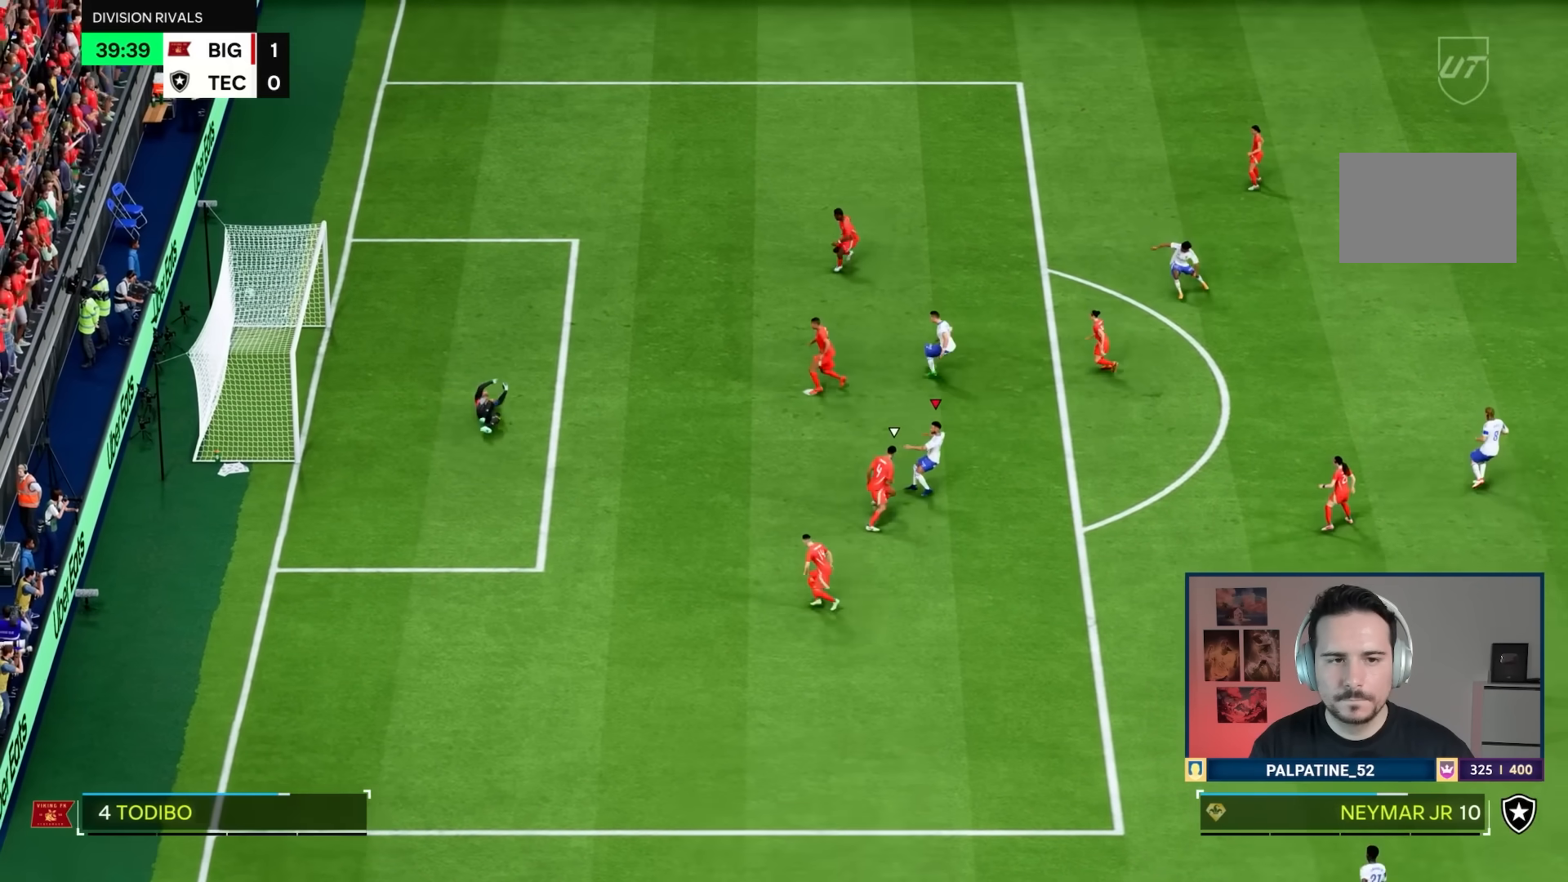
{"buttons": [], "left_stick": "center", "right_stick": "center", "events": [[50, "left_stick", "center"]]}
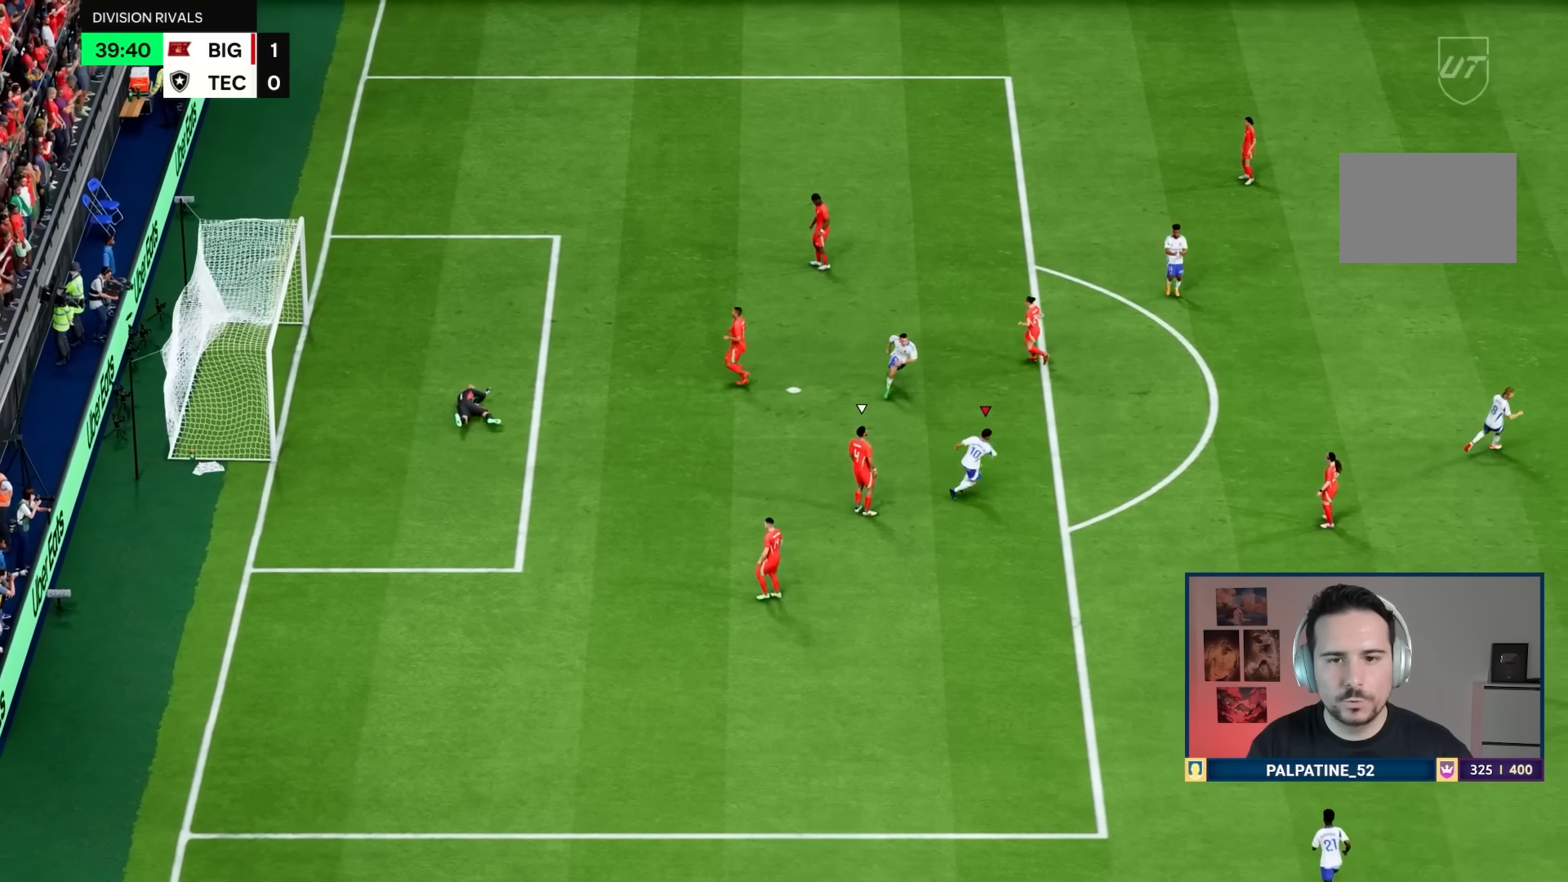
{"buttons": [], "left_stick": "center", "right_stick": "center", "events": []}
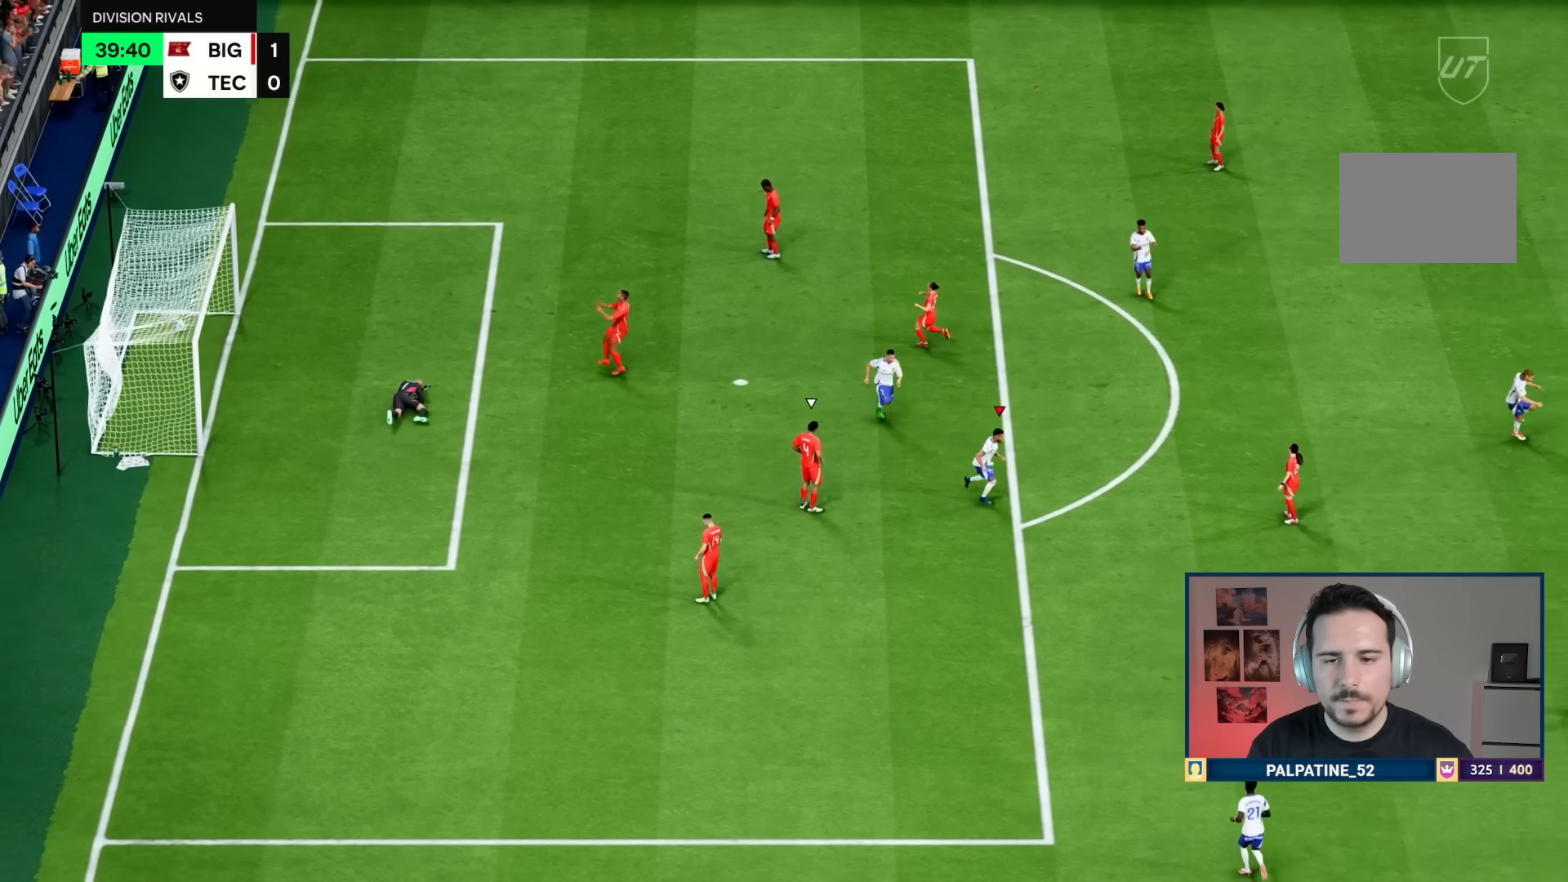
{"buttons": [], "left_stick": "center", "right_stick": "center", "events": [[50, "CIRCLE", "down"], [117, "CIRCLE", "up"]]}
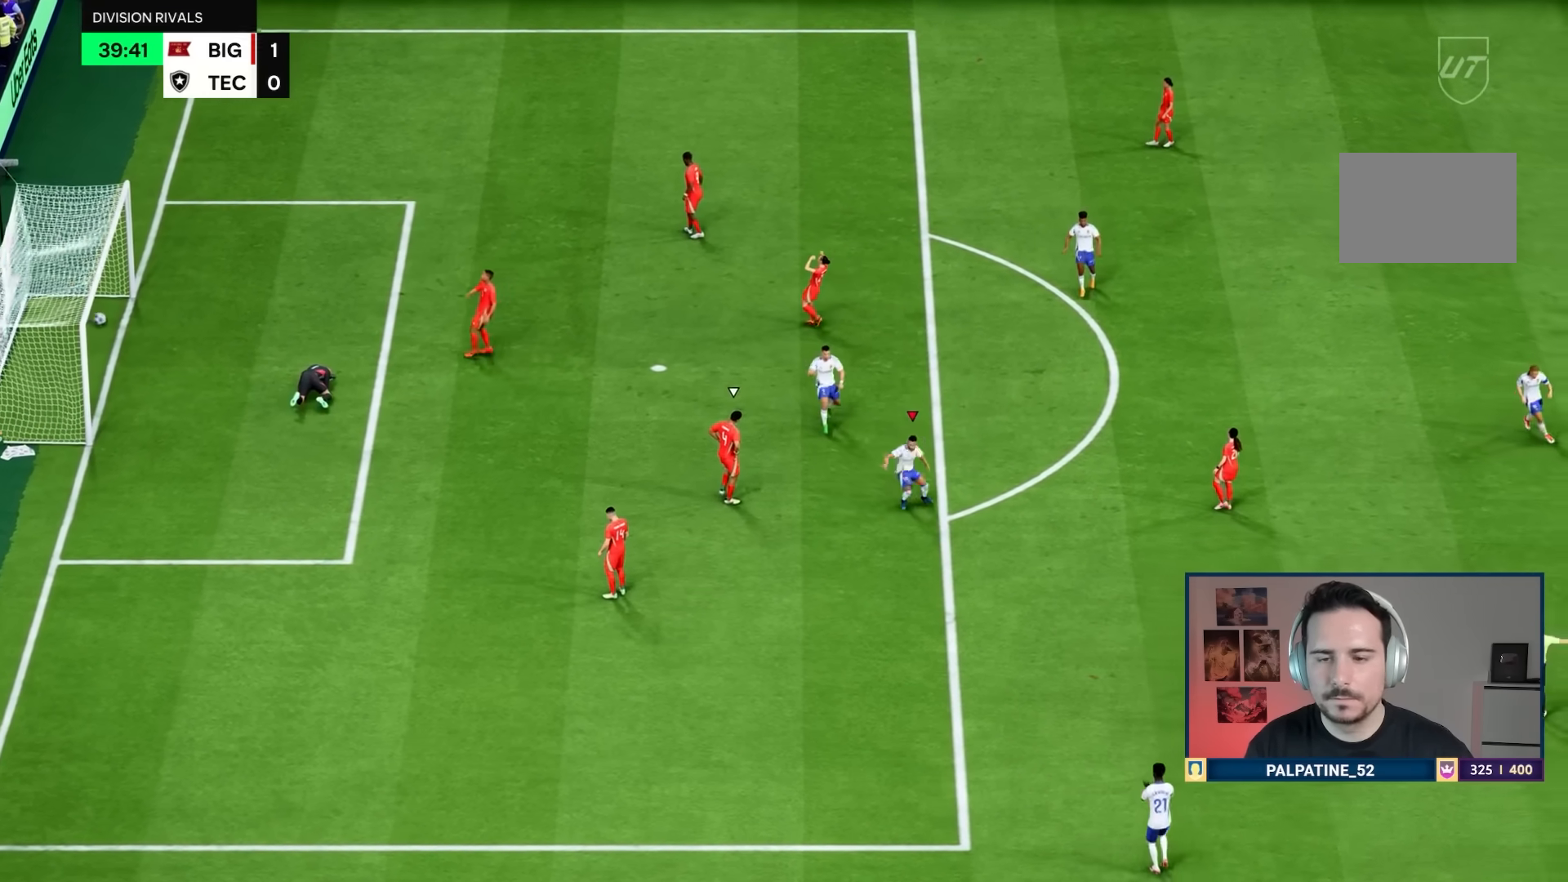
{"buttons": [], "left_stick": "center", "right_stick": "center", "events": []}
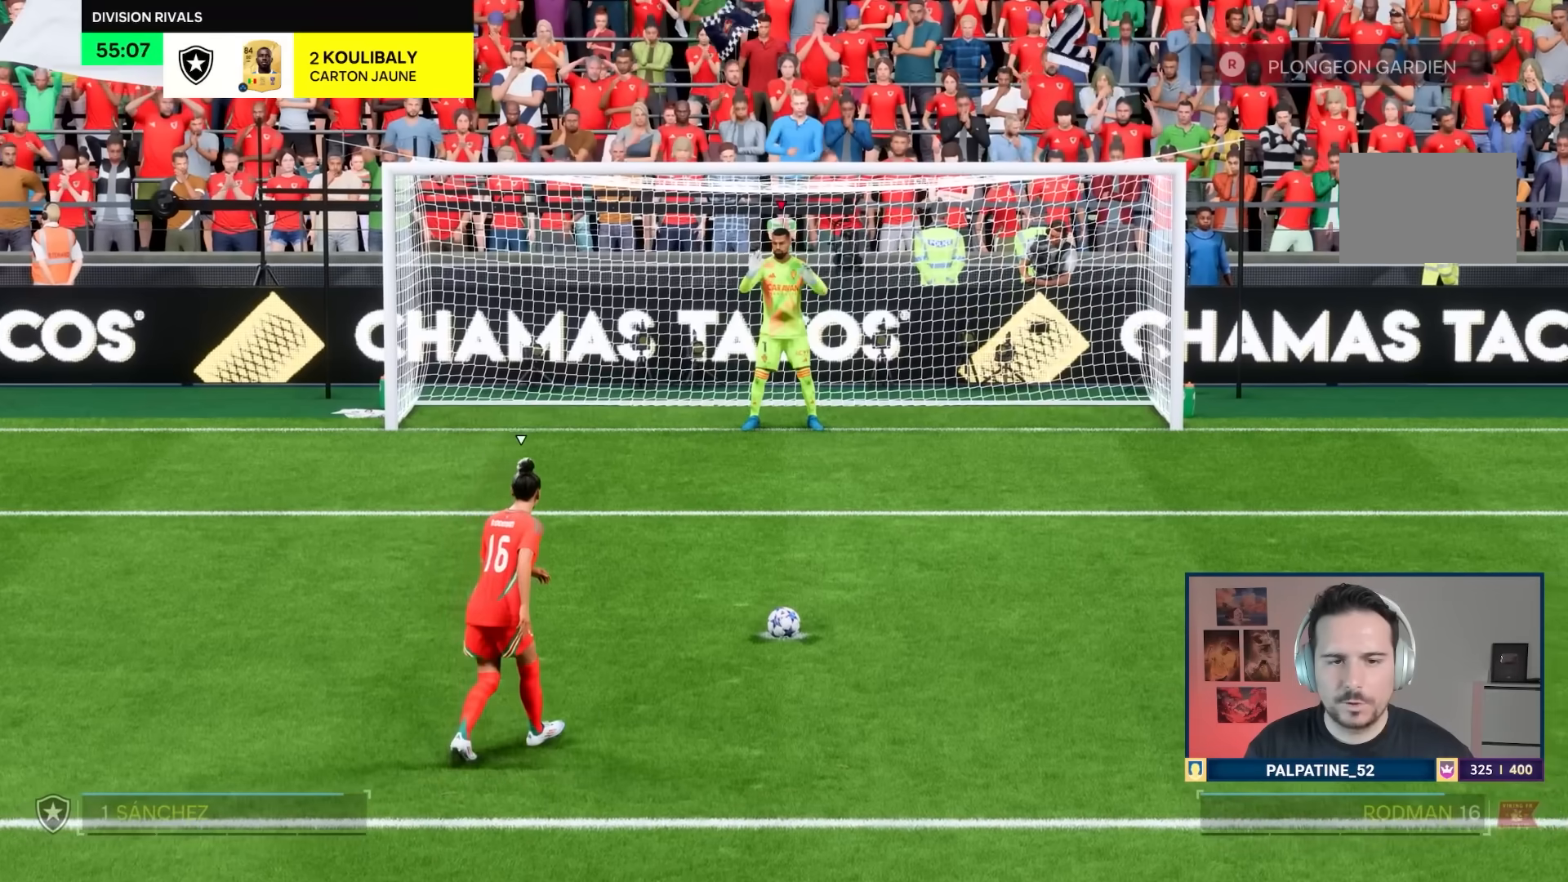
{"buttons": [], "left_stick": "center", "right_stick": "center", "events": []}
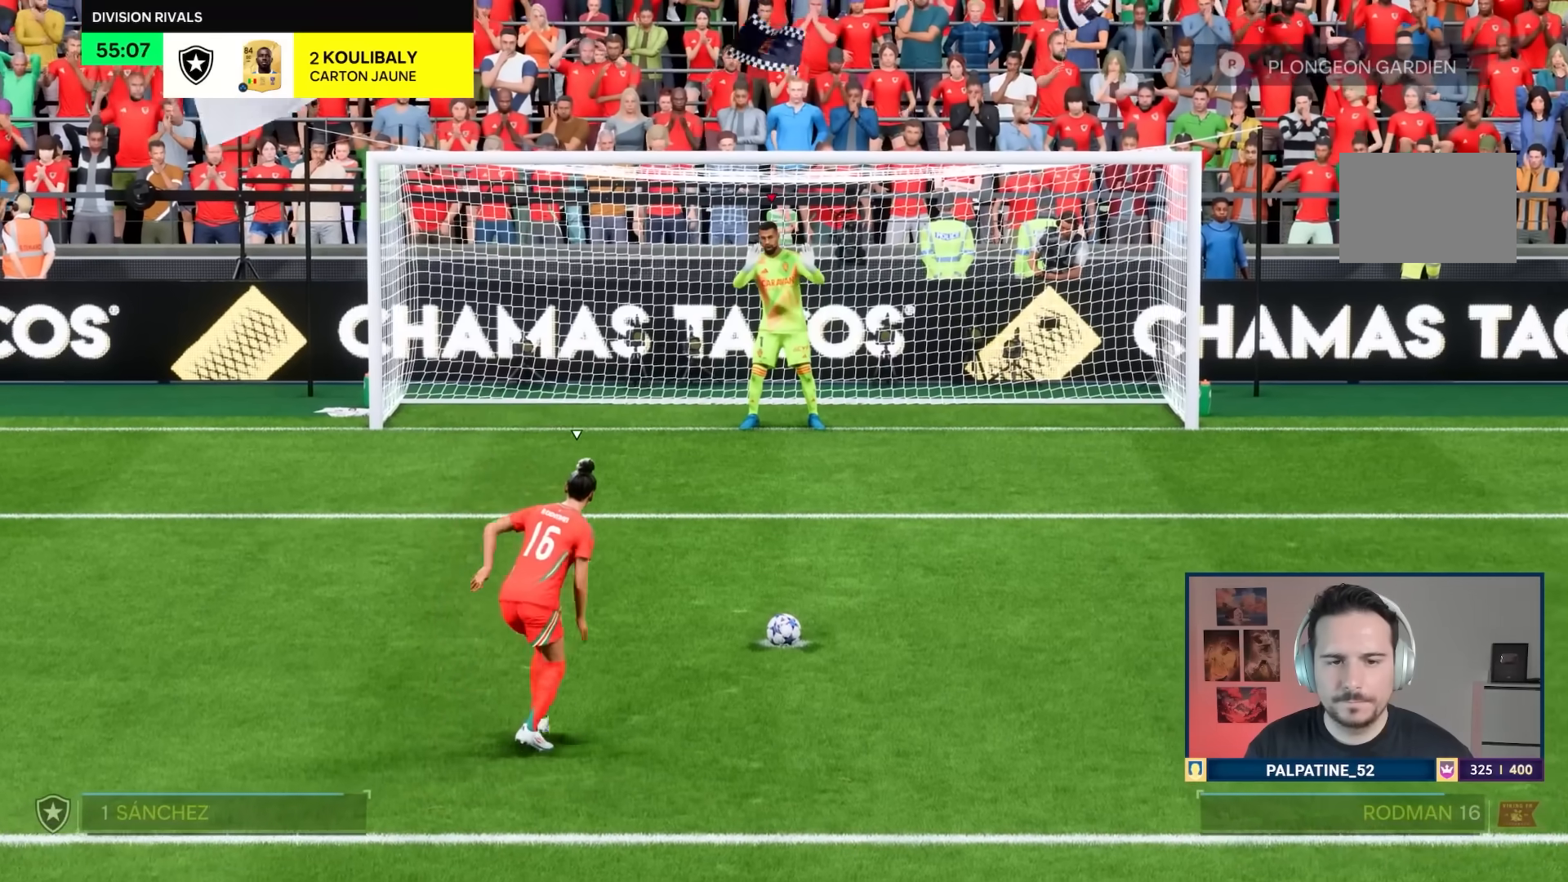
{"buttons": [], "left_stick": "center", "right_stick": "center", "events": []}
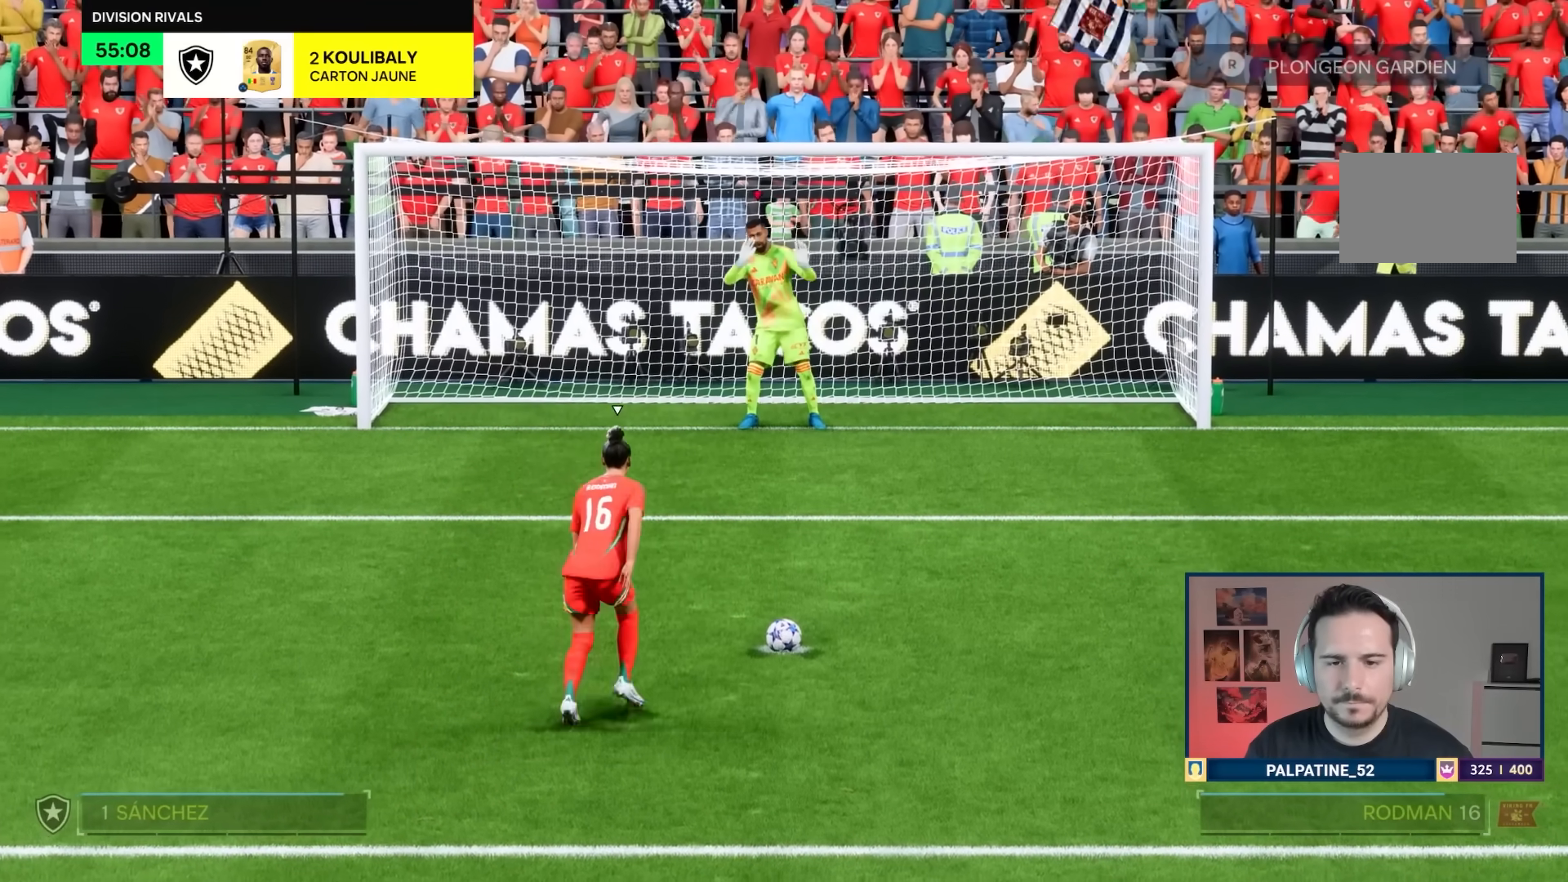
{"buttons": [], "left_stick": "right", "right_stick": "down-right", "events": [[84, "left_stick", "right"], [484, "right_stick", "down-right"]]}
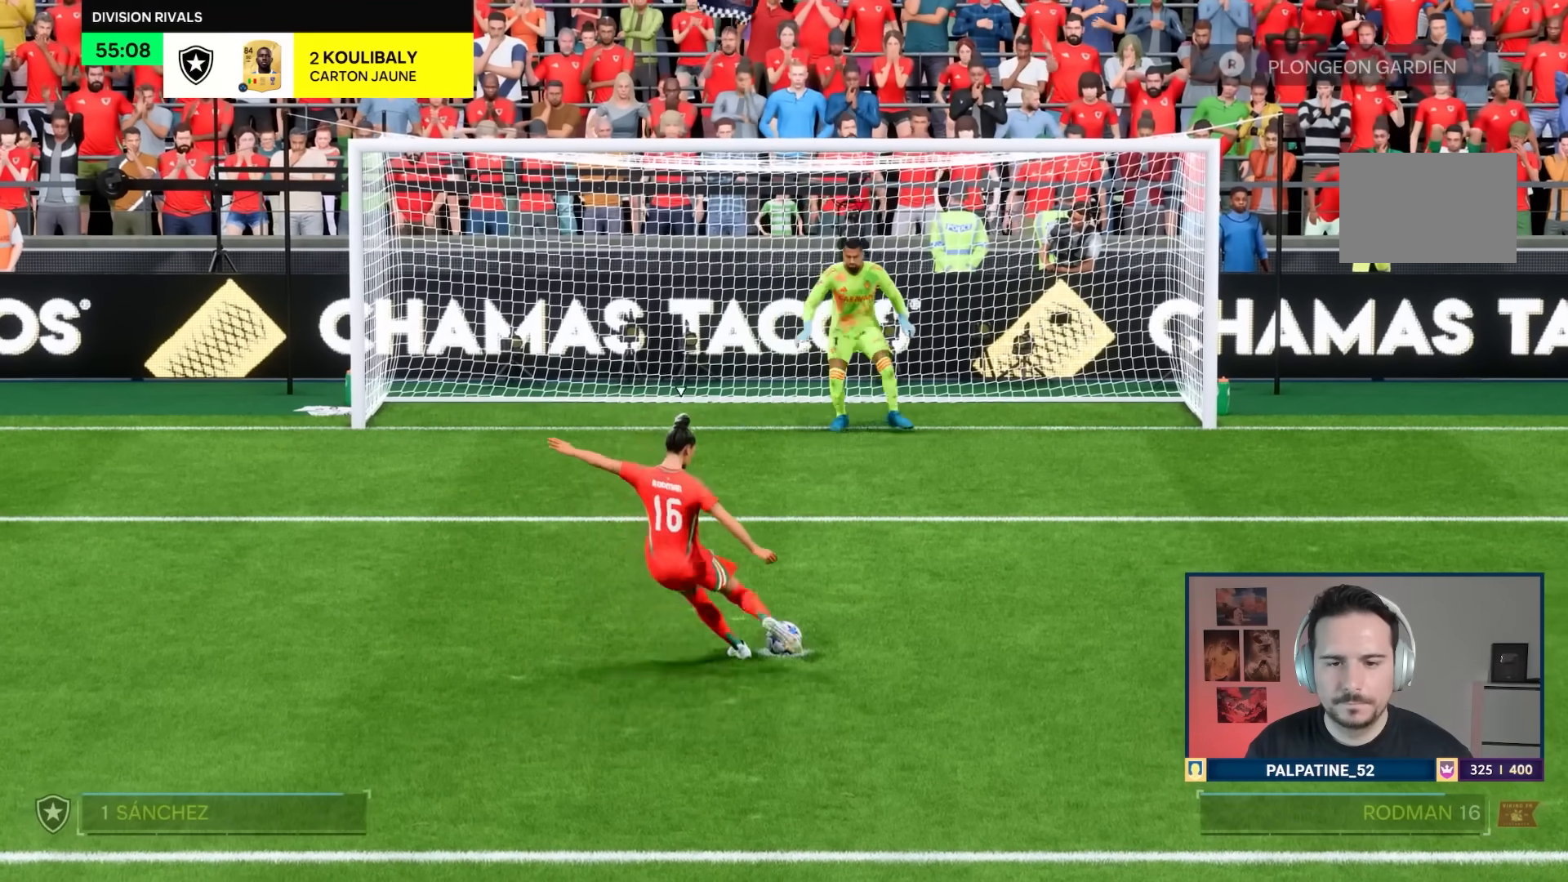
{"buttons": [], "left_stick": "center", "right_stick": "center", "events": [[284, "right_stick", "center"], [317, "left_stick", "center"]]}
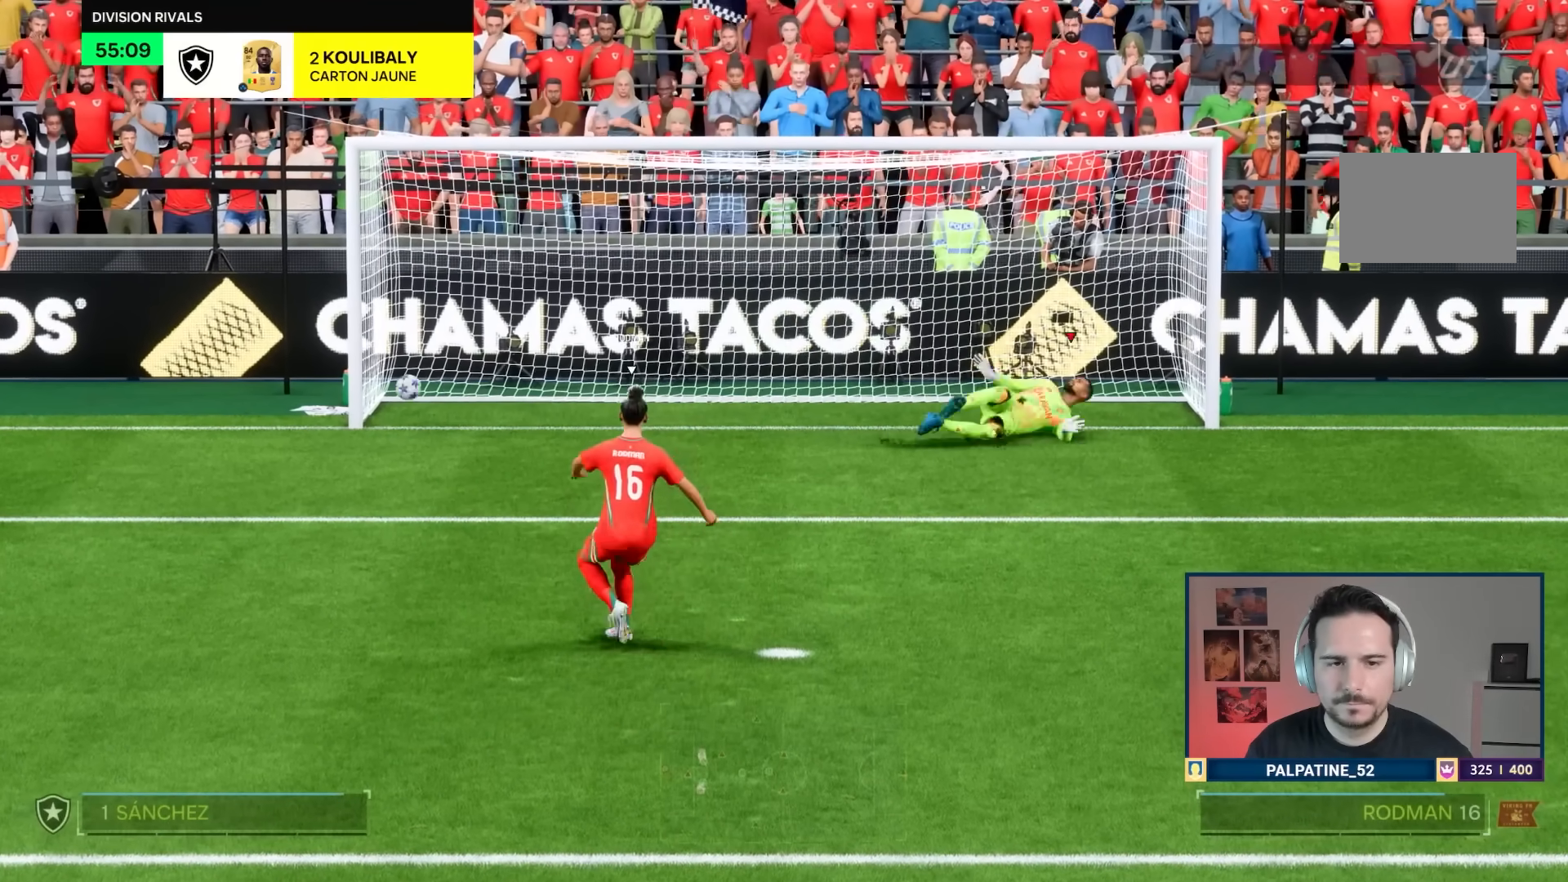
{"buttons": [], "left_stick": "center", "right_stick": "center", "events": []}
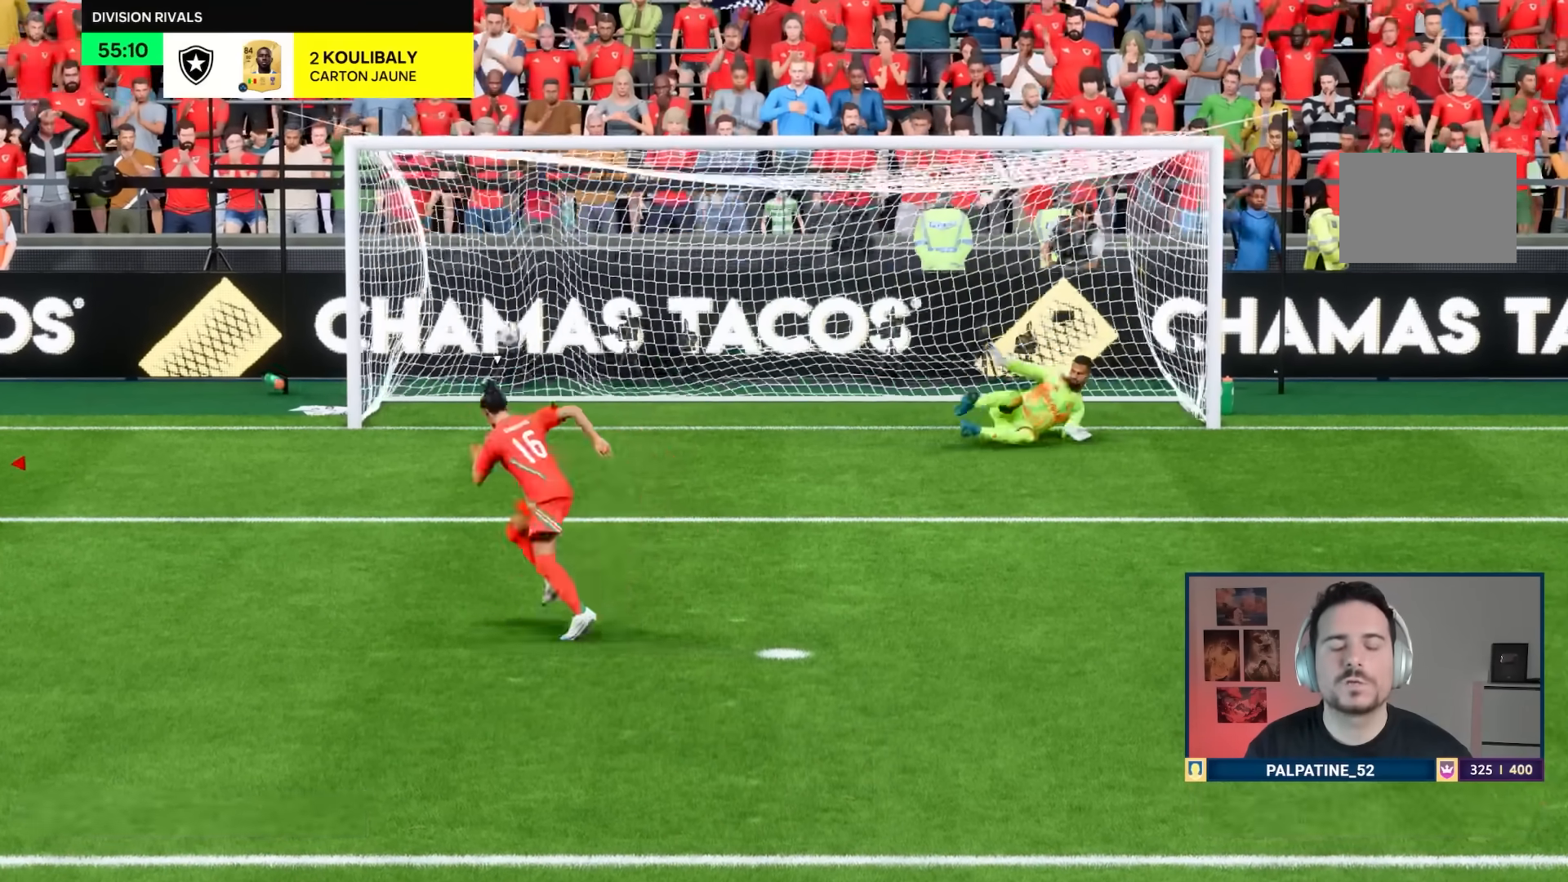
{"buttons": [], "left_stick": "center", "right_stick": "center", "events": [[117, "CROSS", "down"], [250, "CROSS", "up"]]}
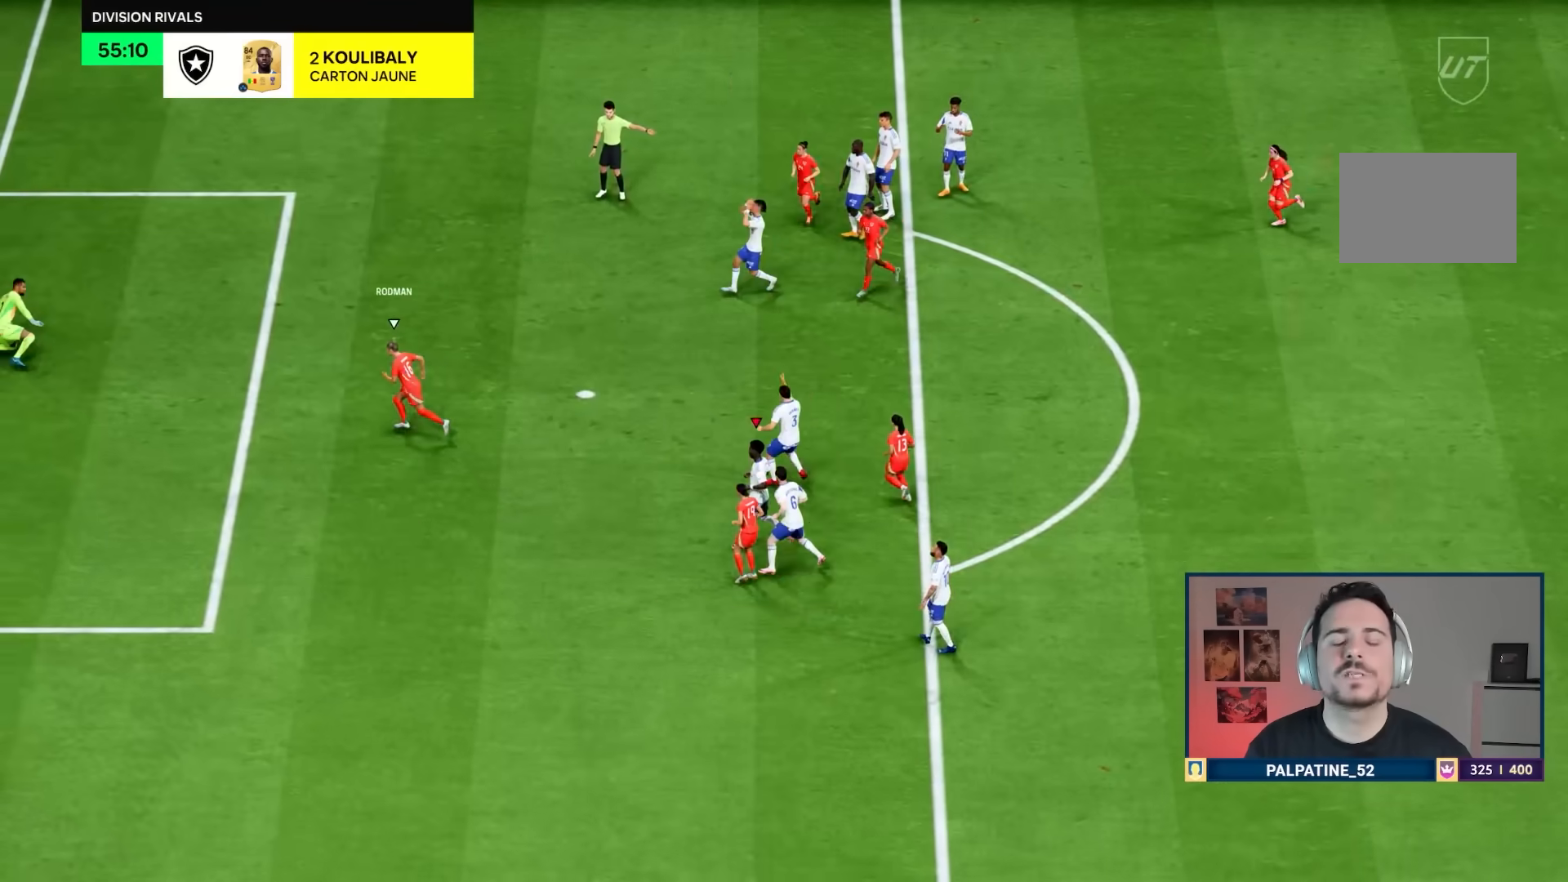
{"buttons": [], "left_stick": "center", "right_stick": "center", "events": [[117, "CROSS", "down"], [184, "CROSS", "up"], [251, "CROSS", "down"], [317, "CROSS", "up"], [417, "CROSS", "down"], [484, "CROSS", "up"]]}
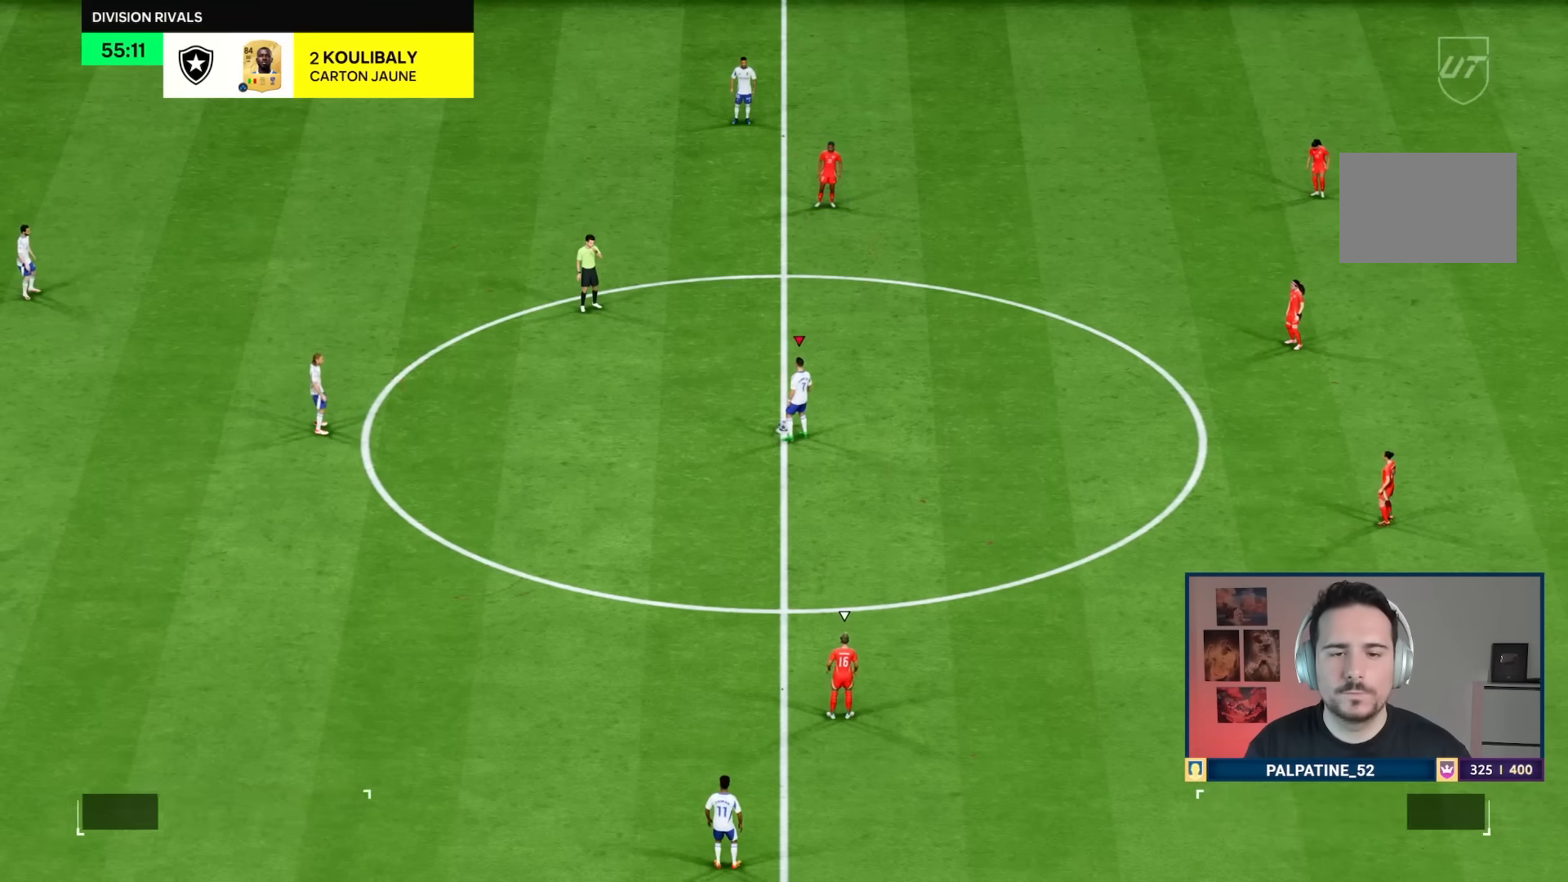
{"buttons": [], "left_stick": "left", "right_stick": "center", "events": [[334, "left_stick", "left"], [367, "CROSS", "down"], [434, "CROSS", "up"]]}
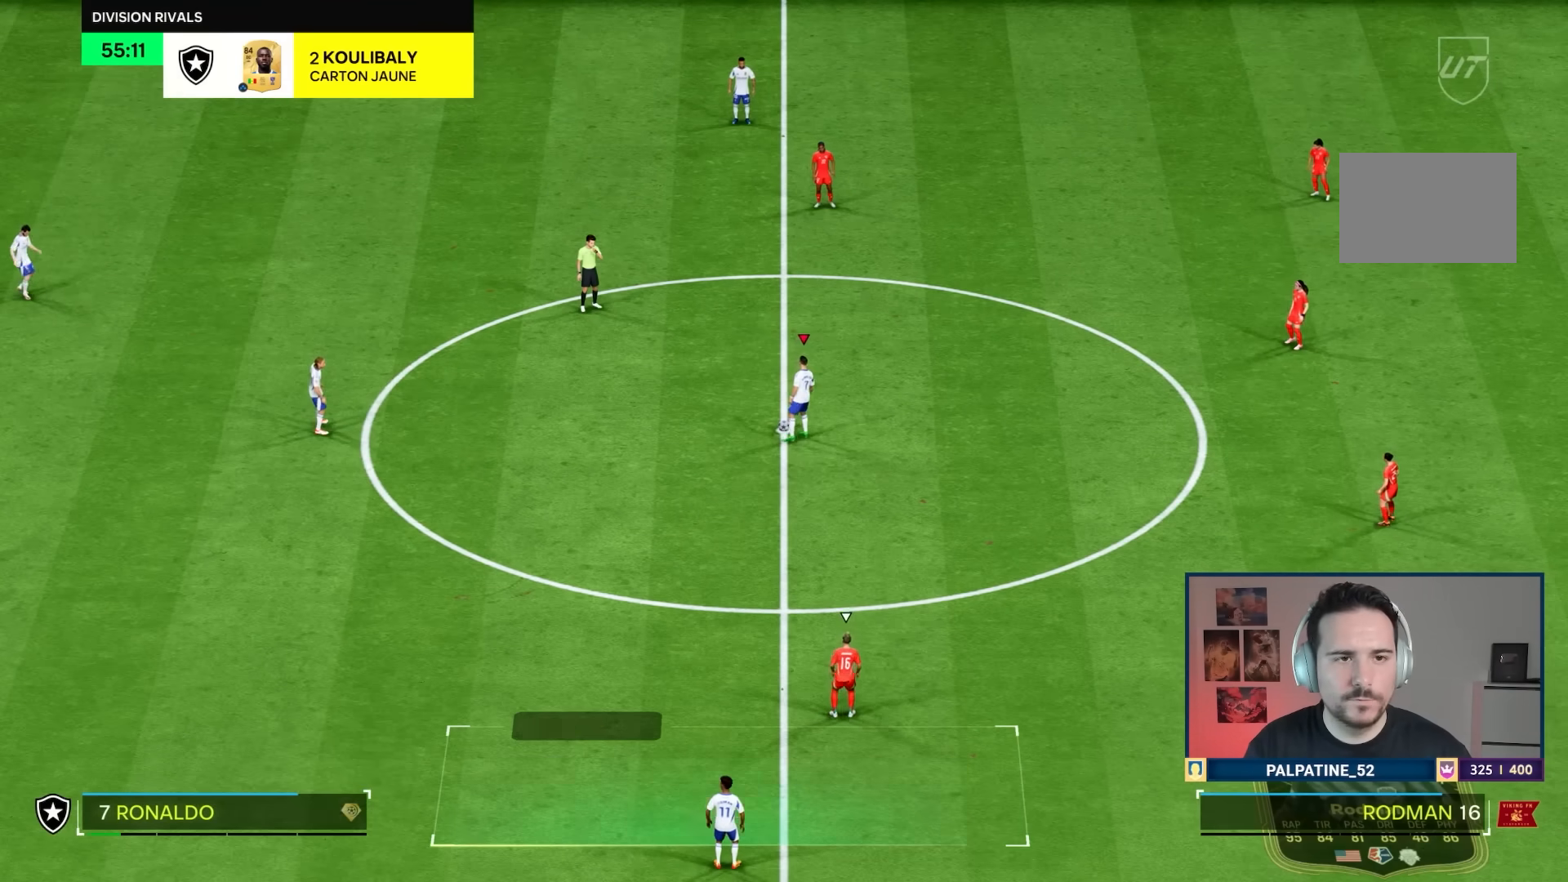
{"buttons": [], "left_stick": "right", "right_stick": "center", "events": [[34, "CROSS", "down"], [101, "CROSS", "up"], [284, "left_stick", "center"], [501, "left_stick", "right"]]}
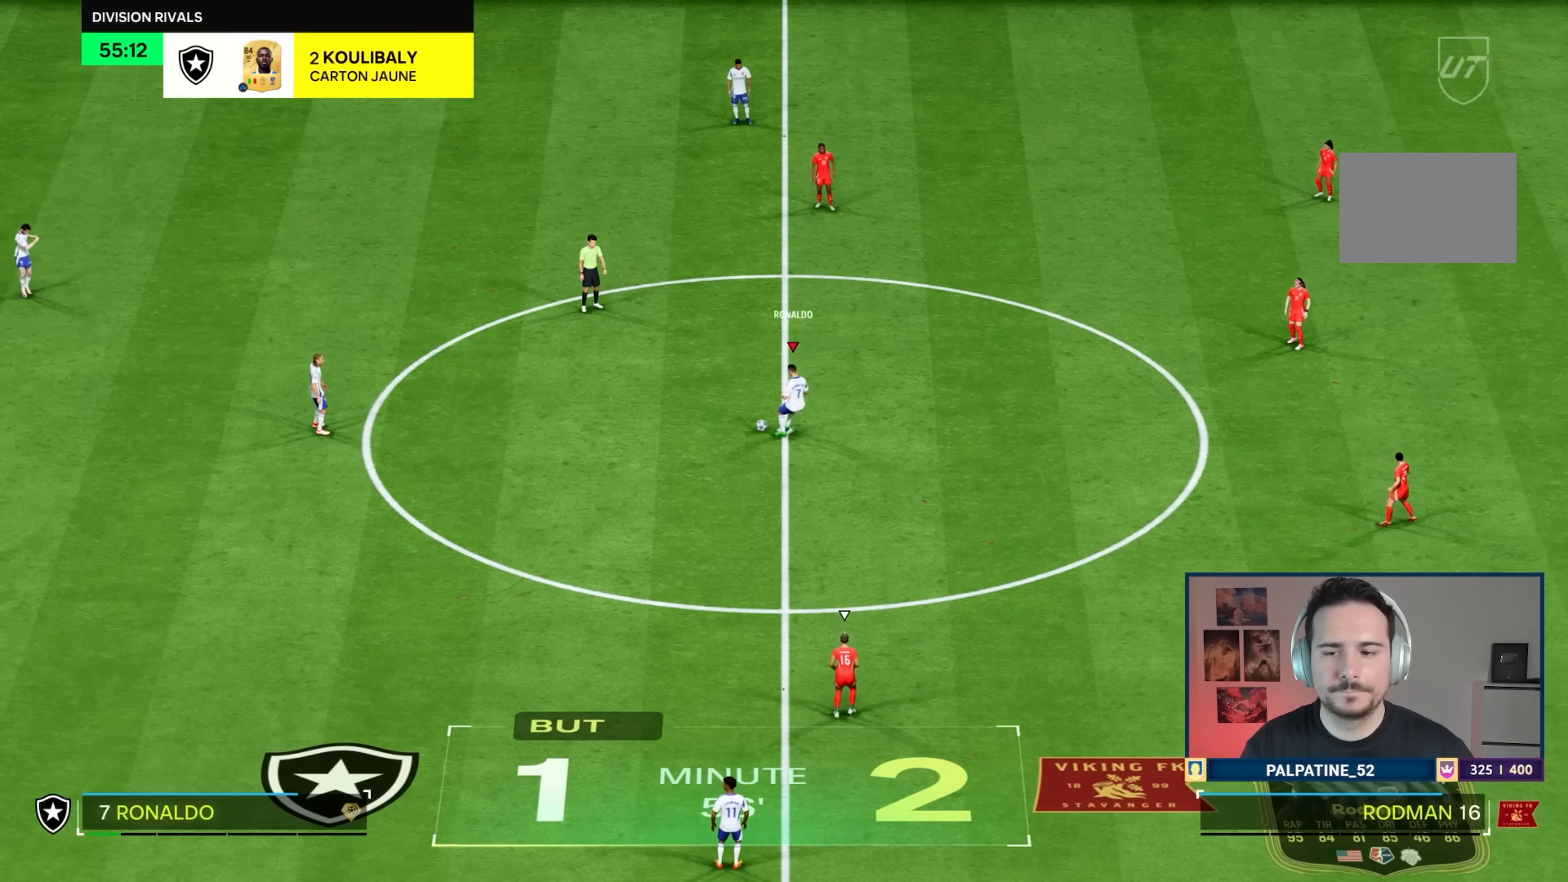
{"buttons": ["L2"], "left_stick": "up-right", "right_stick": "center", "events": [[183, "L2", "down"], [417, "left_stick", "up-right"]]}
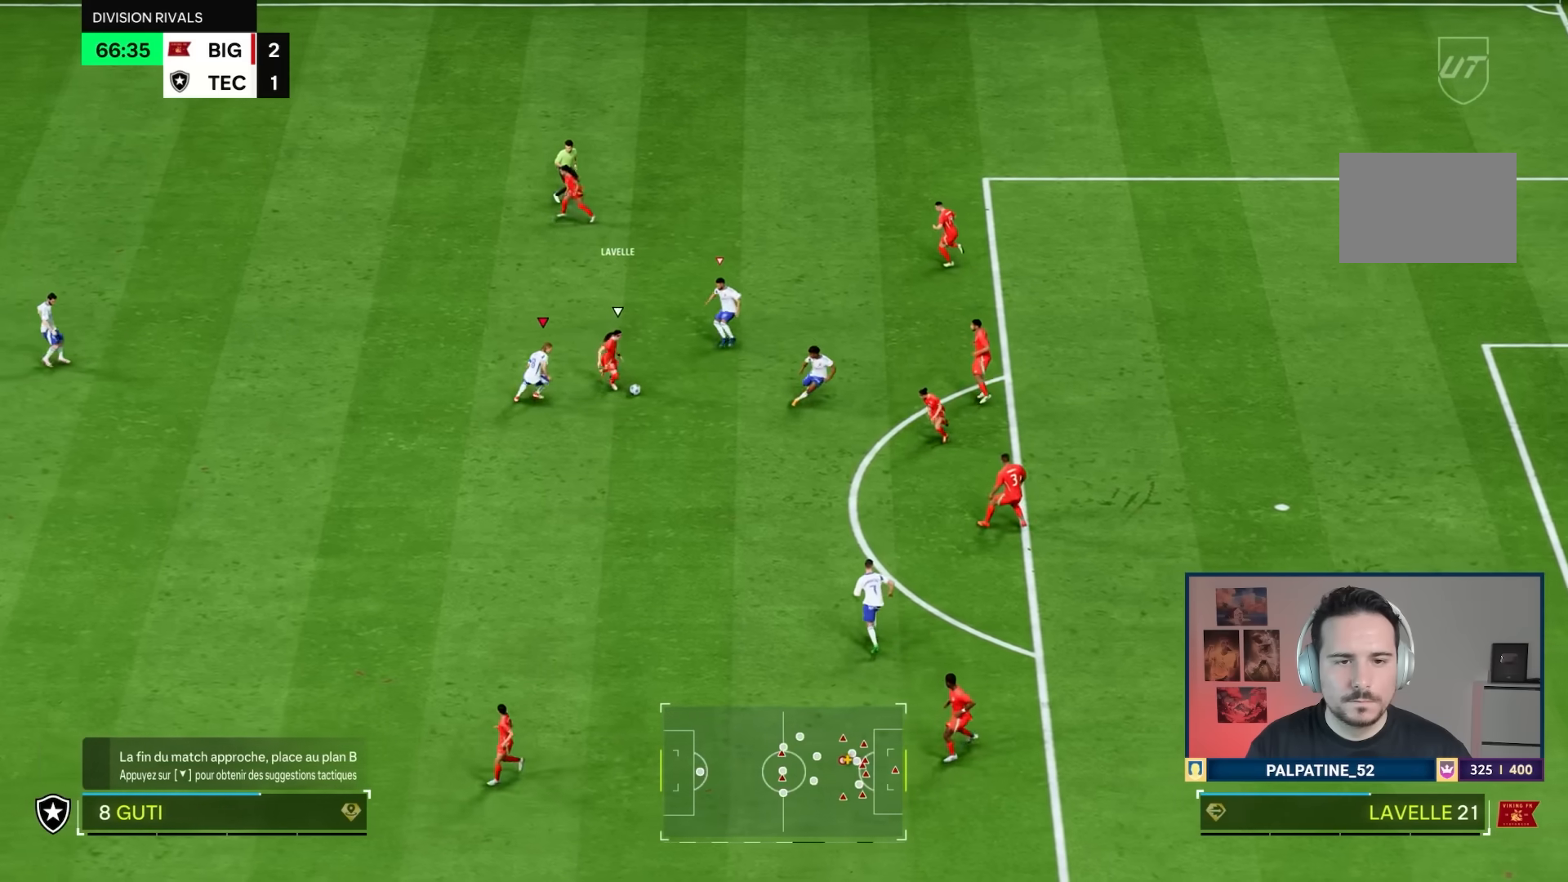
{"buttons": [], "left_stick": "down-right", "right_stick": "center", "events": [[301, "left_stick", "right"], [367, "L2", "up"], [401, "left_stick", "down-right"]]}
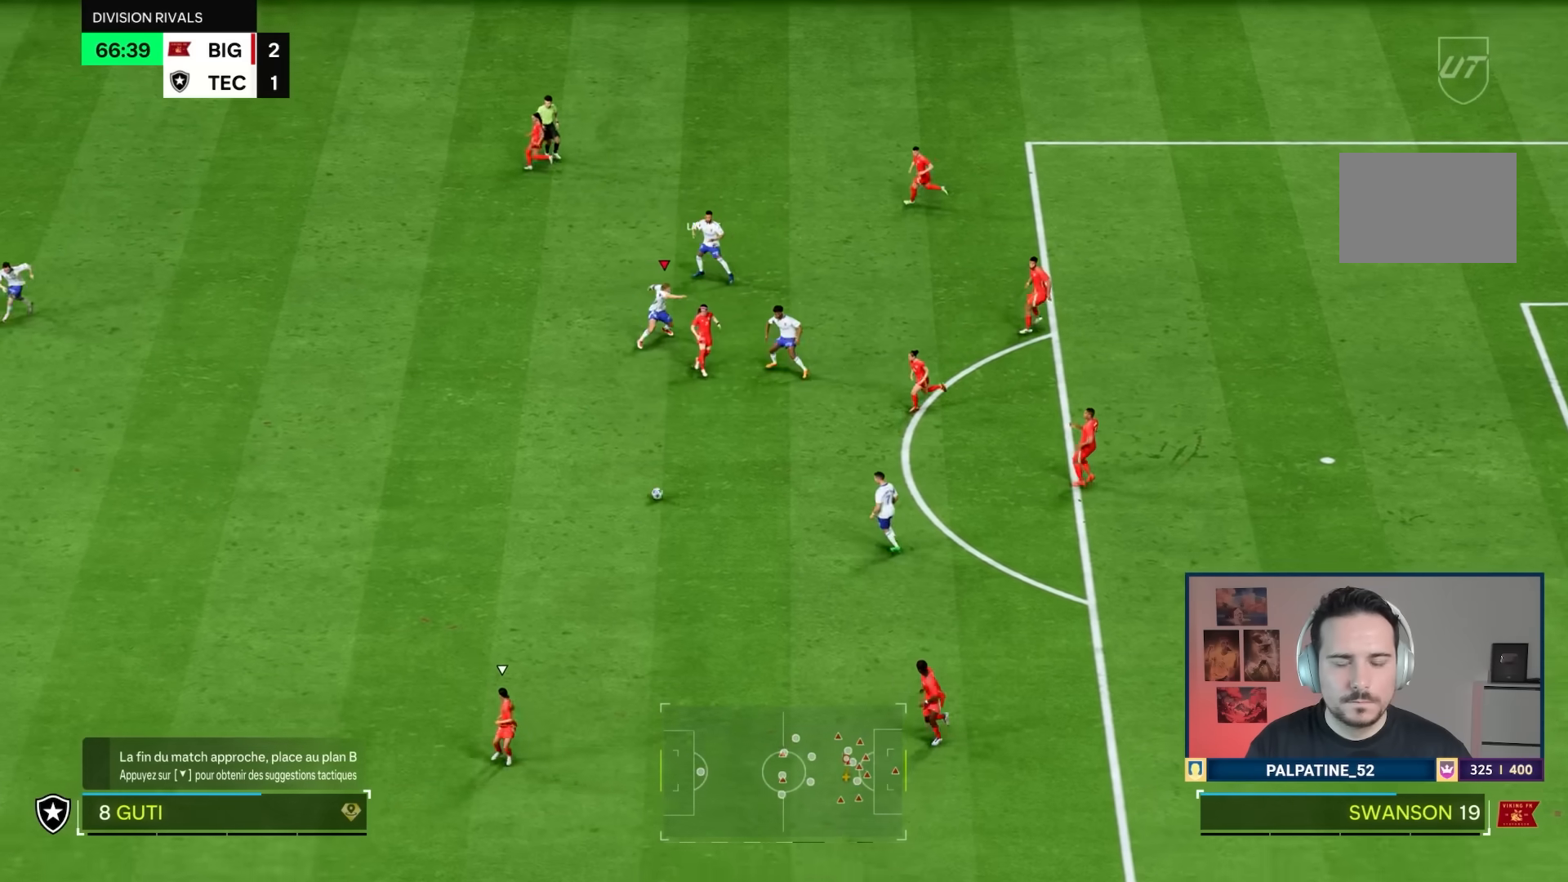
{"buttons": ["R1"], "left_stick": "down", "right_stick": "center", "events": [[50, "R1", "down"], [67, "left_stick", "down-left"], [150, "right_stick", "down-right"], [267, "right_stick", "center"], [367, "left_stick", "down"], [384, "right_stick", "down-left"], [500, "right_stick", "center"]]}
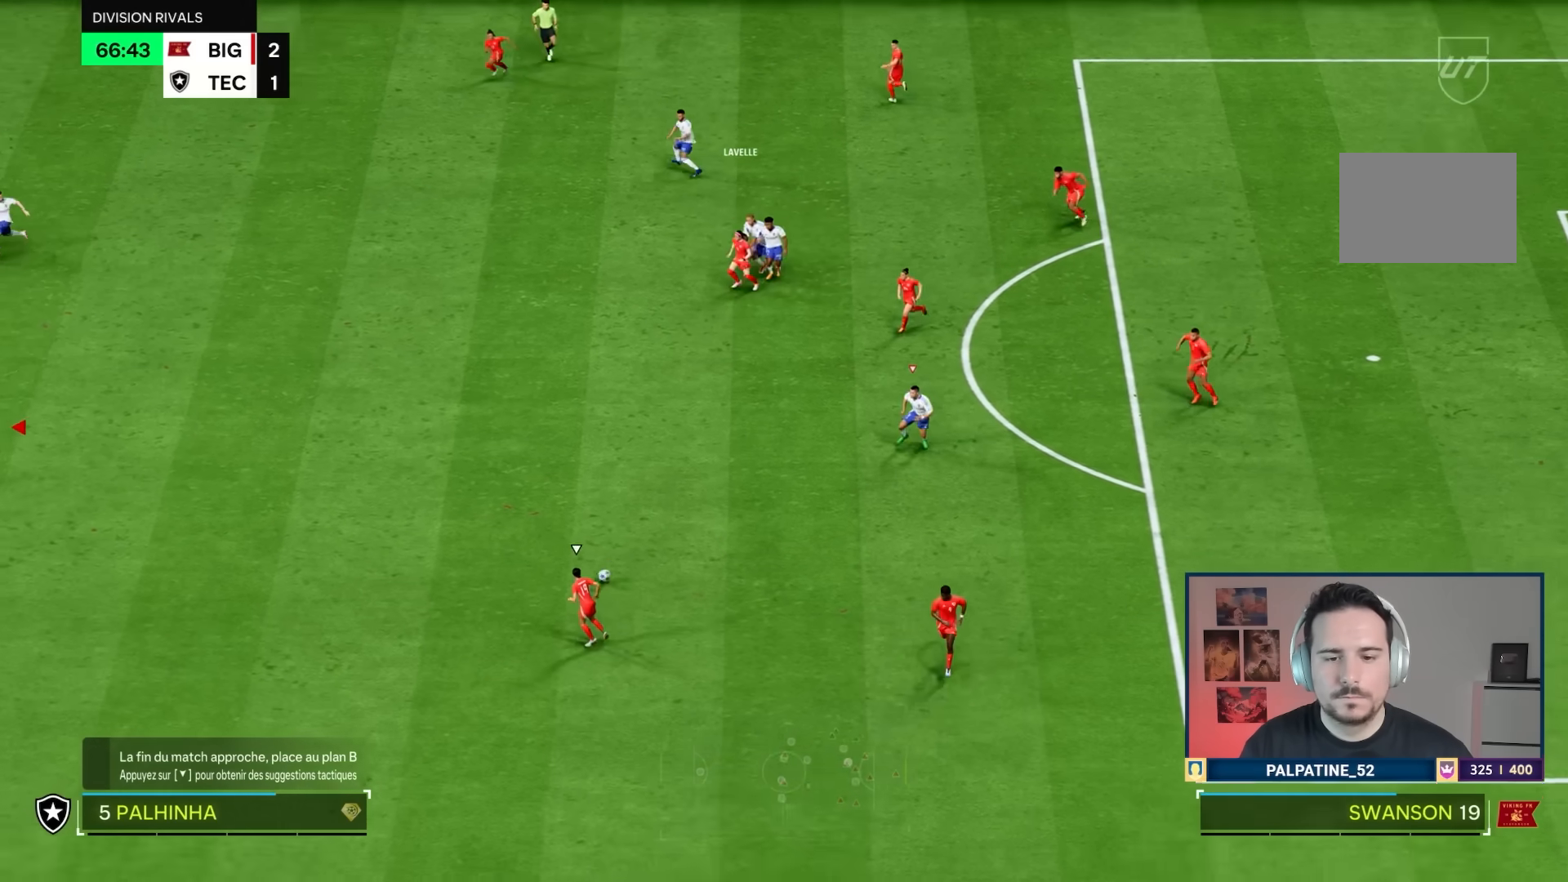
{"buttons": ["R1"], "left_stick": "down-right", "right_stick": "center", "events": [[101, "left_stick", "down-right"]]}
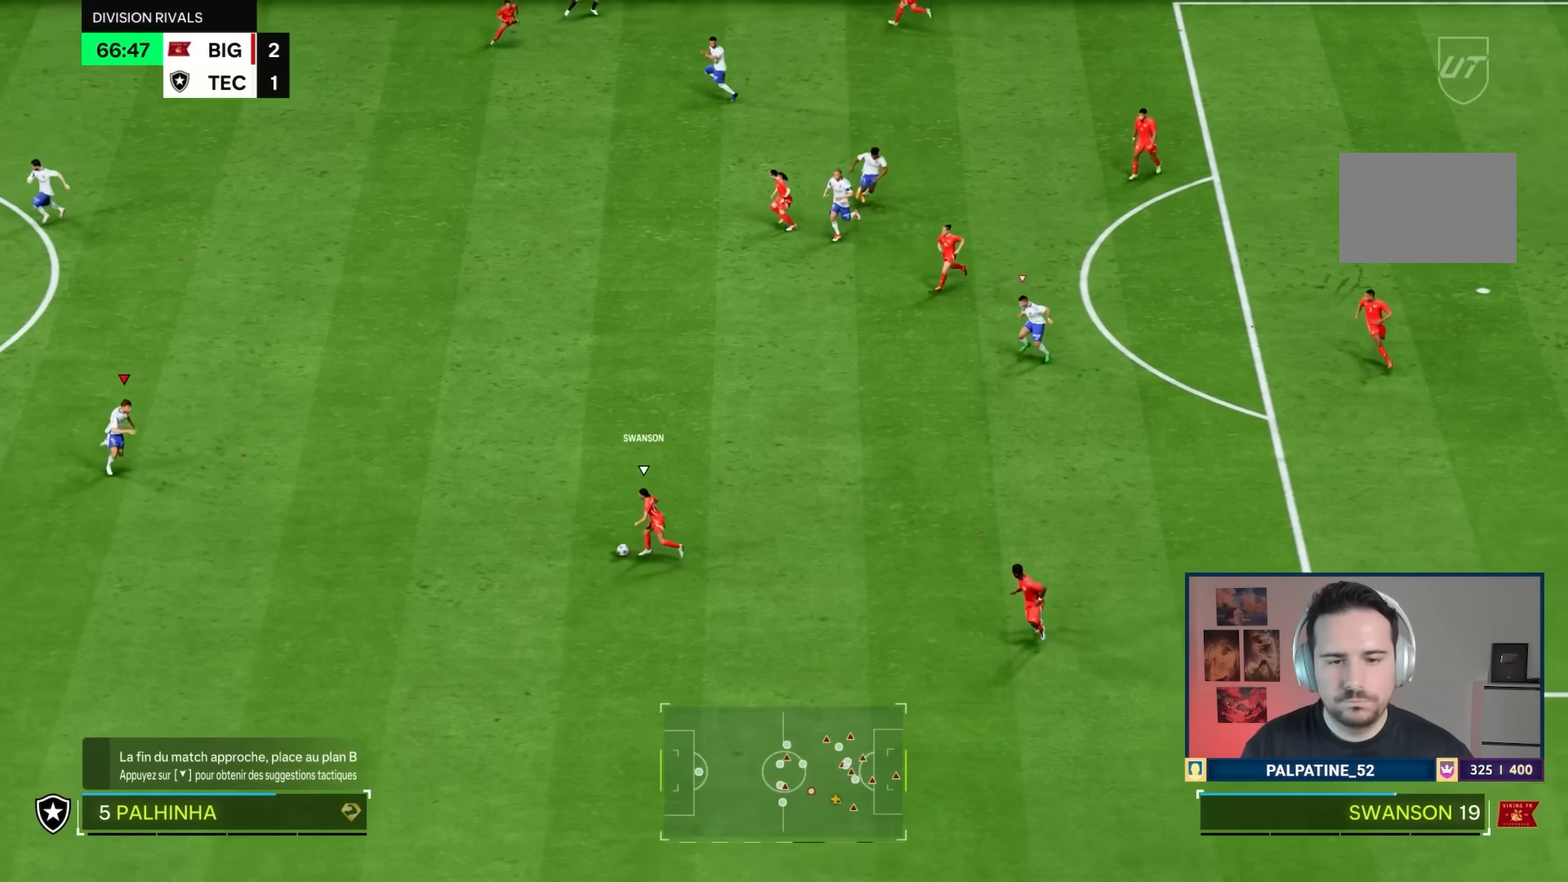
{"buttons": ["R1"], "left_stick": "down", "right_stick": "center", "events": [[500, "left_stick", "down"]]}
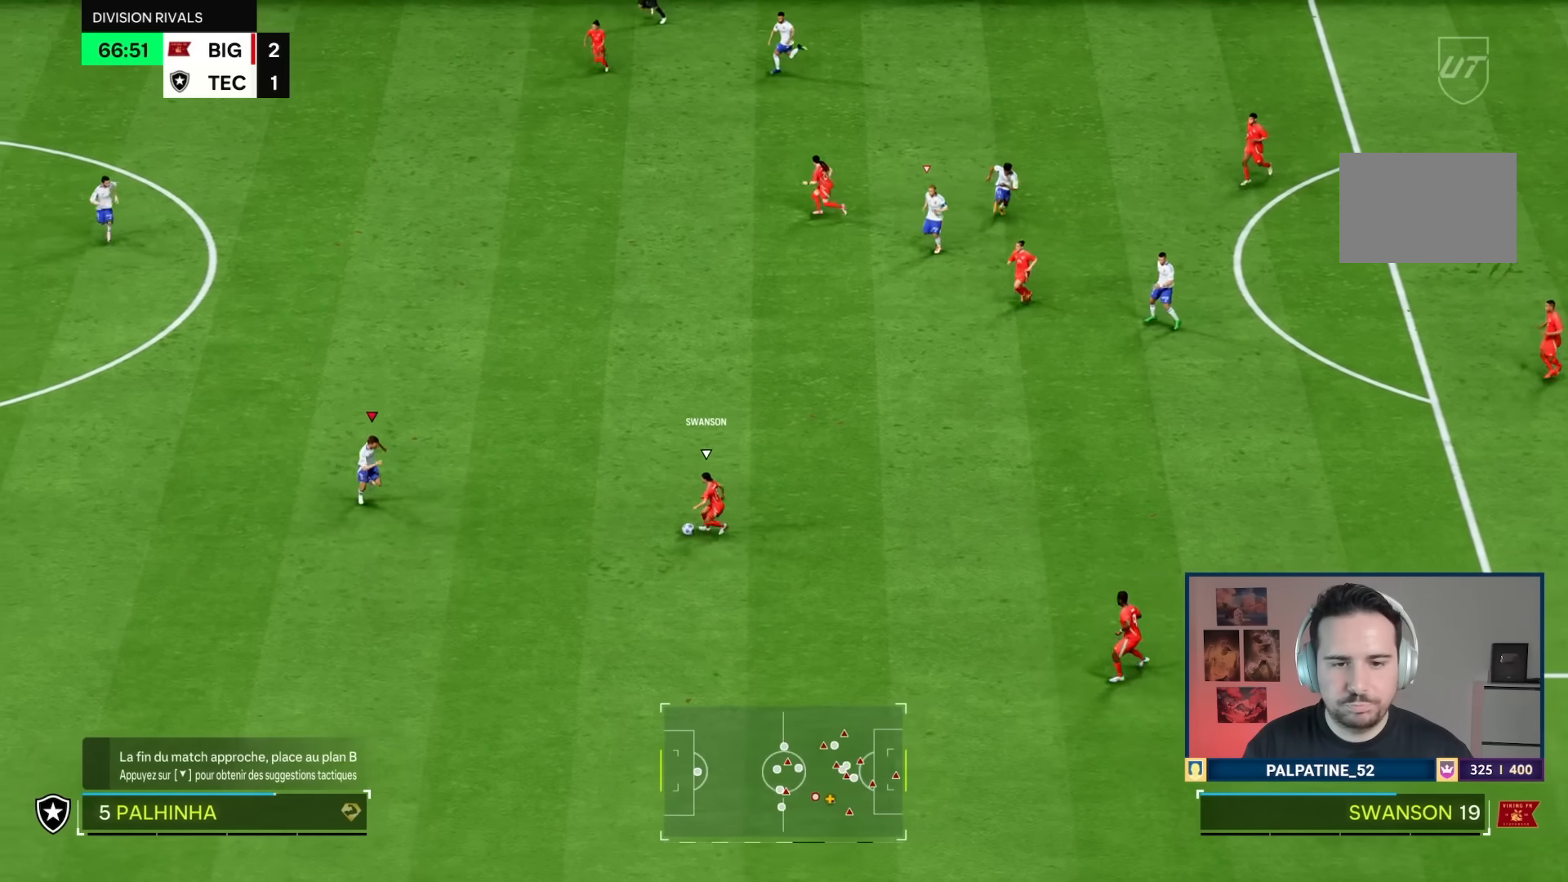
{"buttons": ["L2", "R1"], "left_stick": "down", "right_stick": "center", "events": [[50, "R1", "up"], [317, "L2", "down"], [501, "R1", "down"]]}
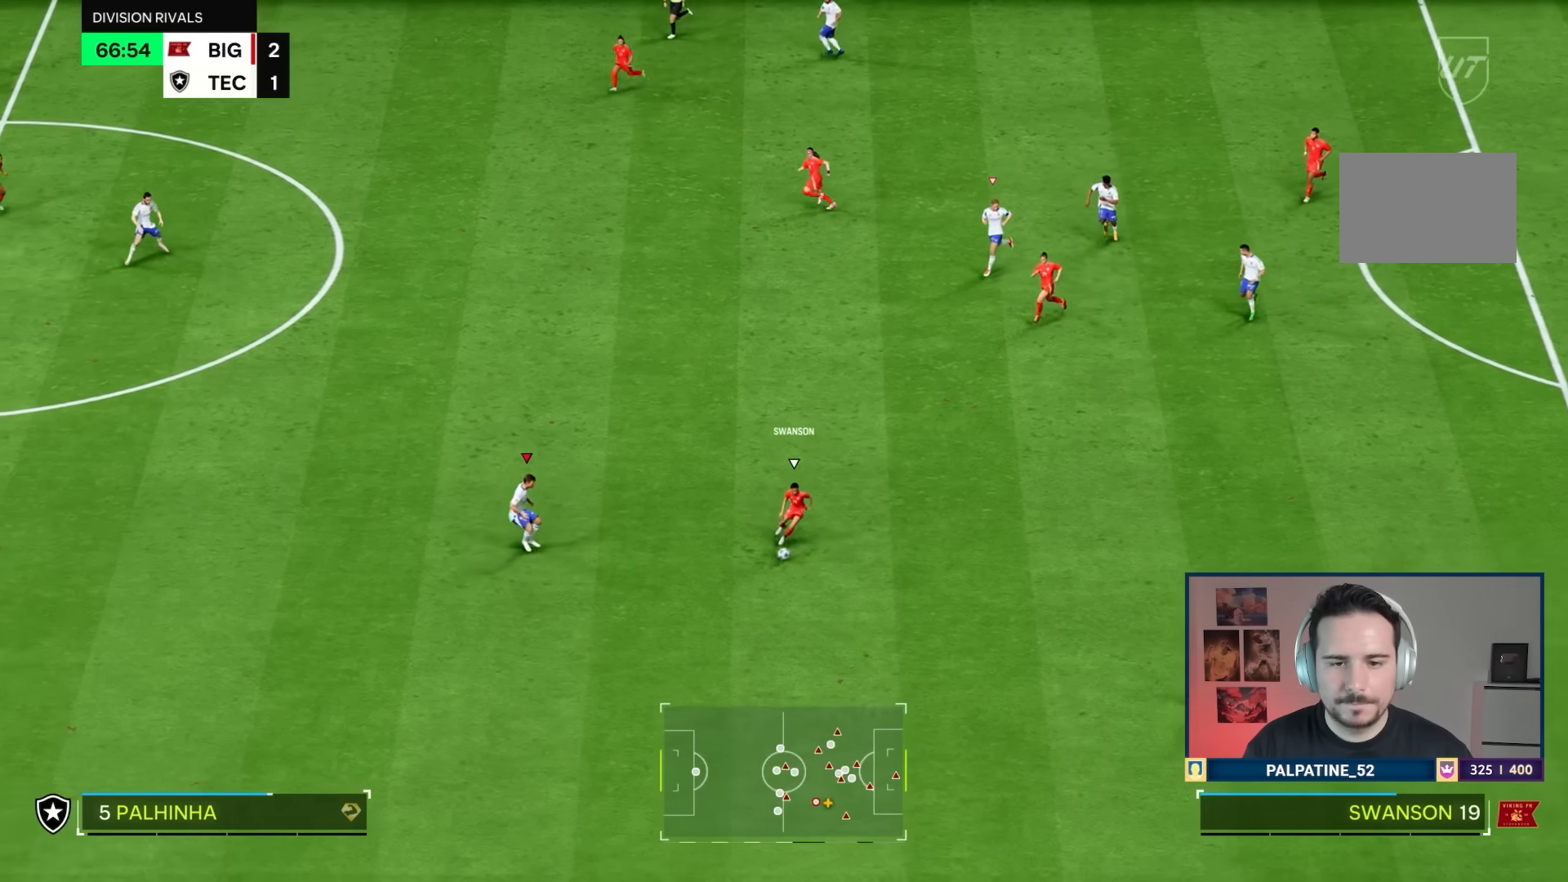
{"buttons": ["R1"], "left_stick": "right", "right_stick": "center"}